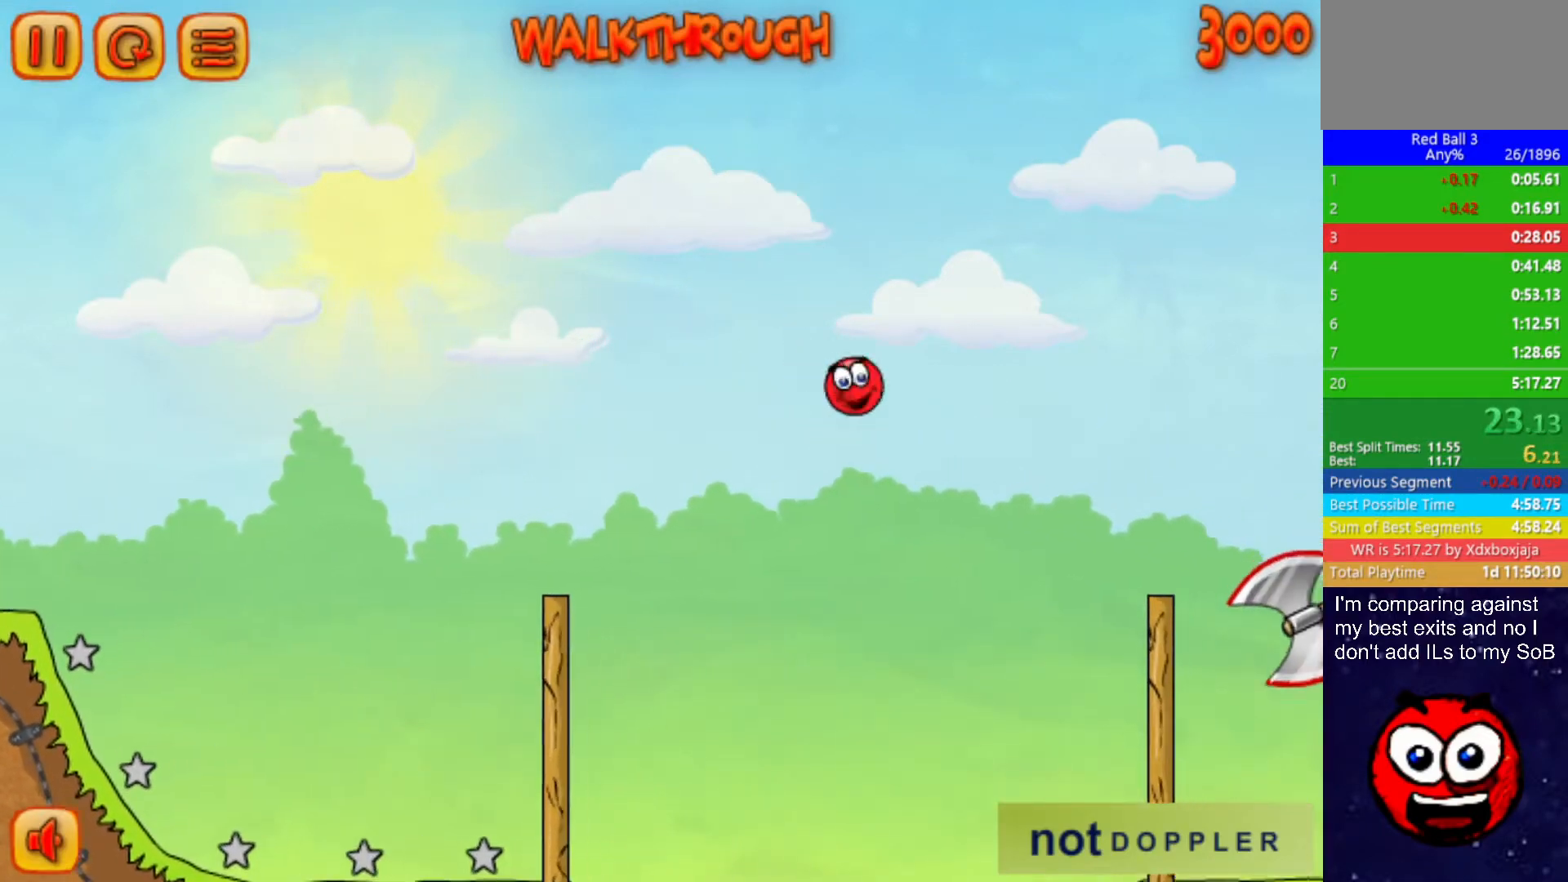
Gameplay with keyboard; each line is a JSON object with the keys held at the frame after it. "events" lists presses ("down") and releases ("up") of "down", "left", "p", "r", "right" and "up" between this image and that frame as [ms after this image, input, new state], when the widget could be followed in between. No other keys are recorded. Mouse input is not recorded.
{"keys": ["left"], "events": [[200, "up", "up"], [450, "right", "up"], [484, "left", "down"]]}
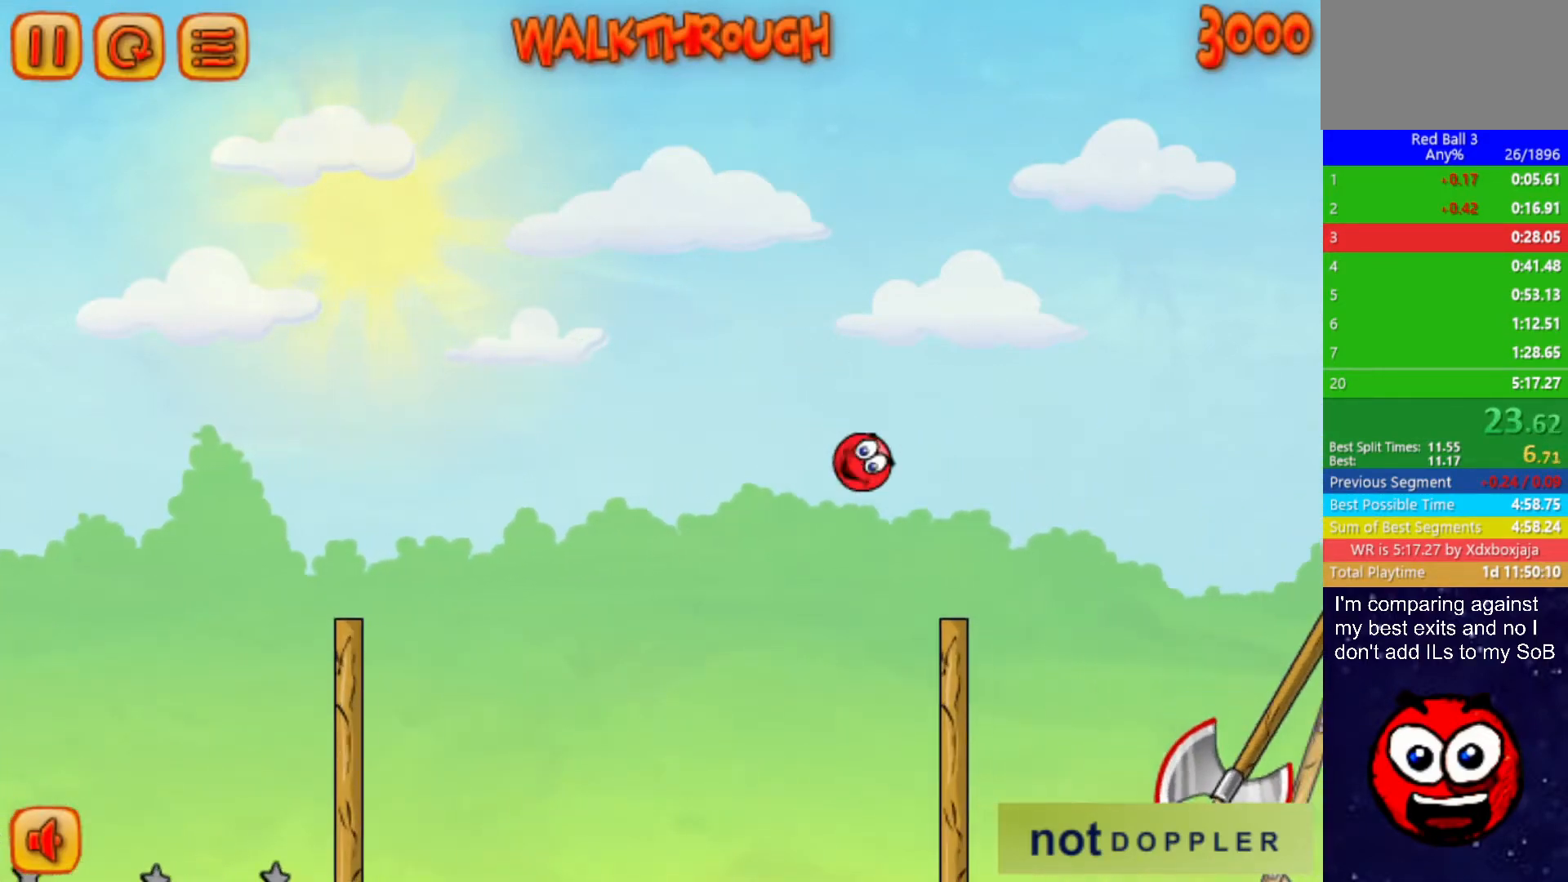
{"keys": ["right"], "events": [[50, "left", "up"], [100, "right", "down"]]}
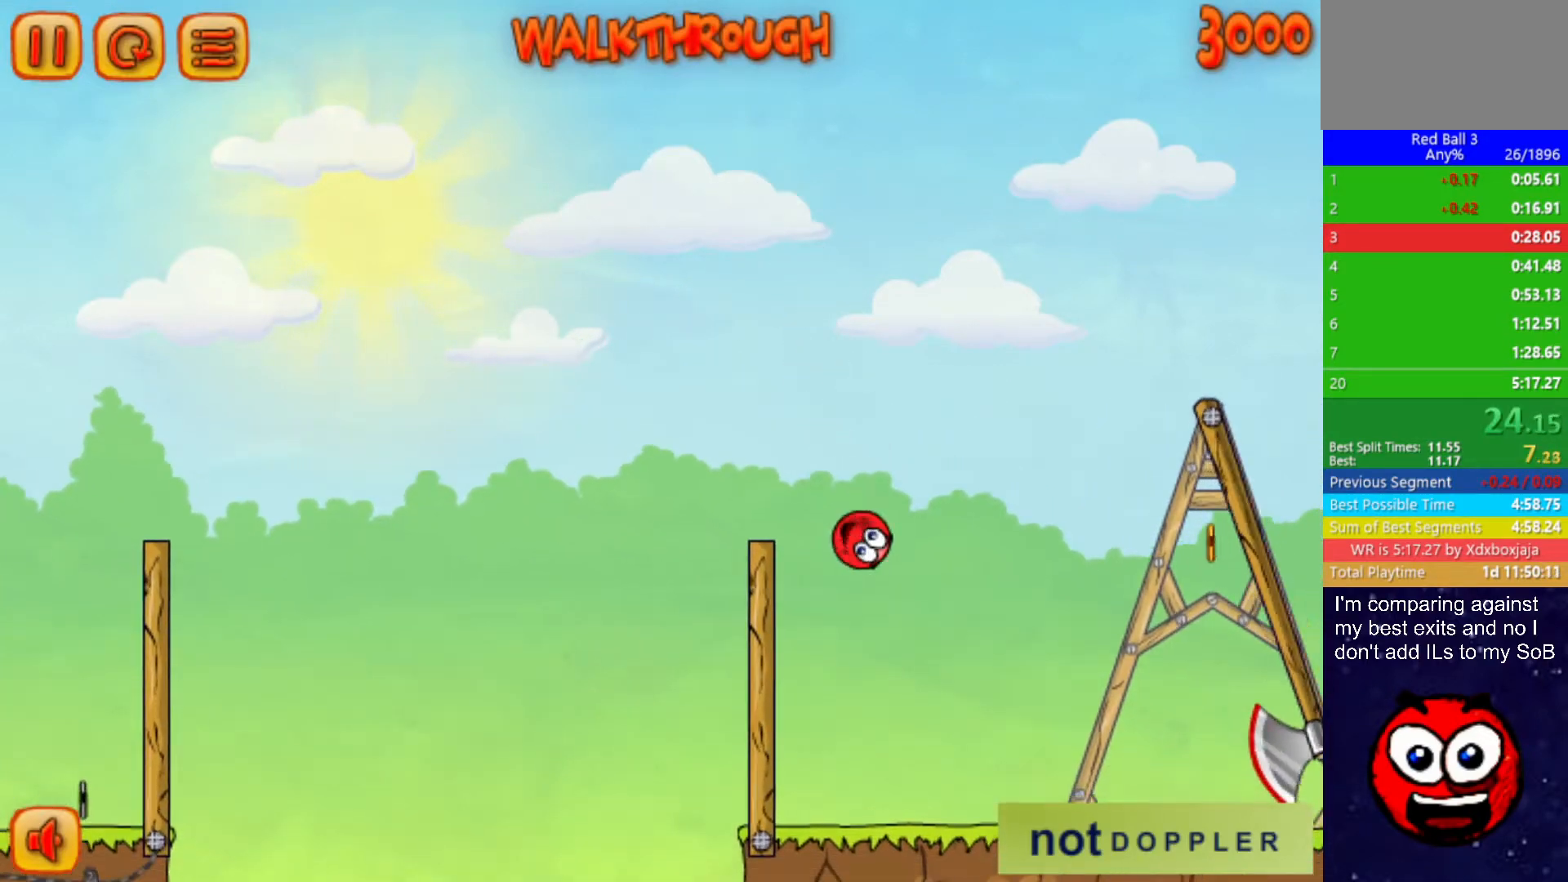
{"keys": ["right"], "events": []}
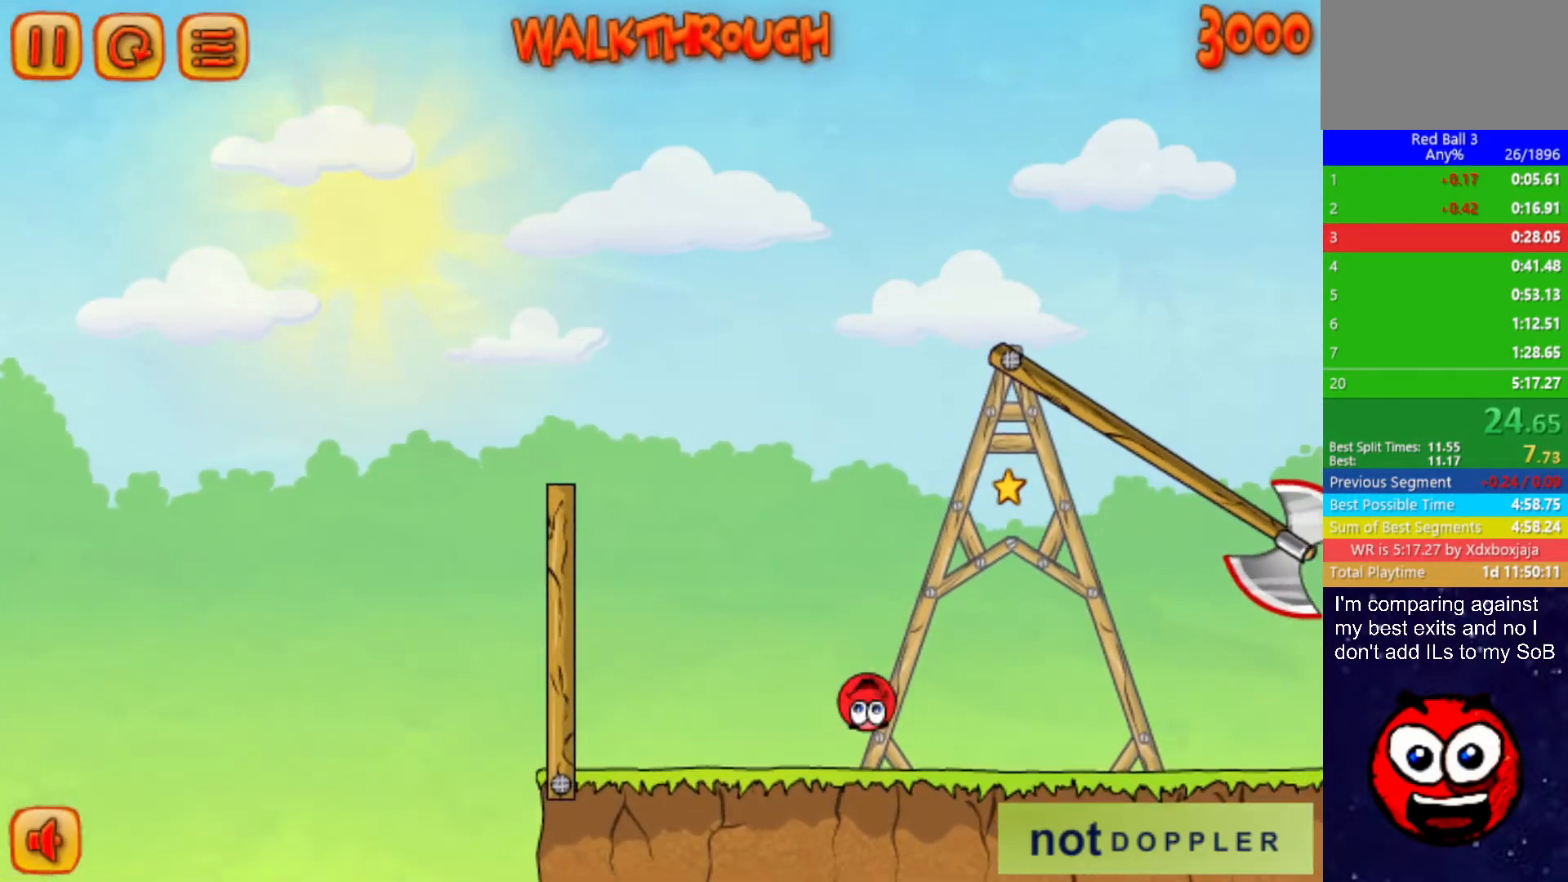
{"keys": ["right"], "events": []}
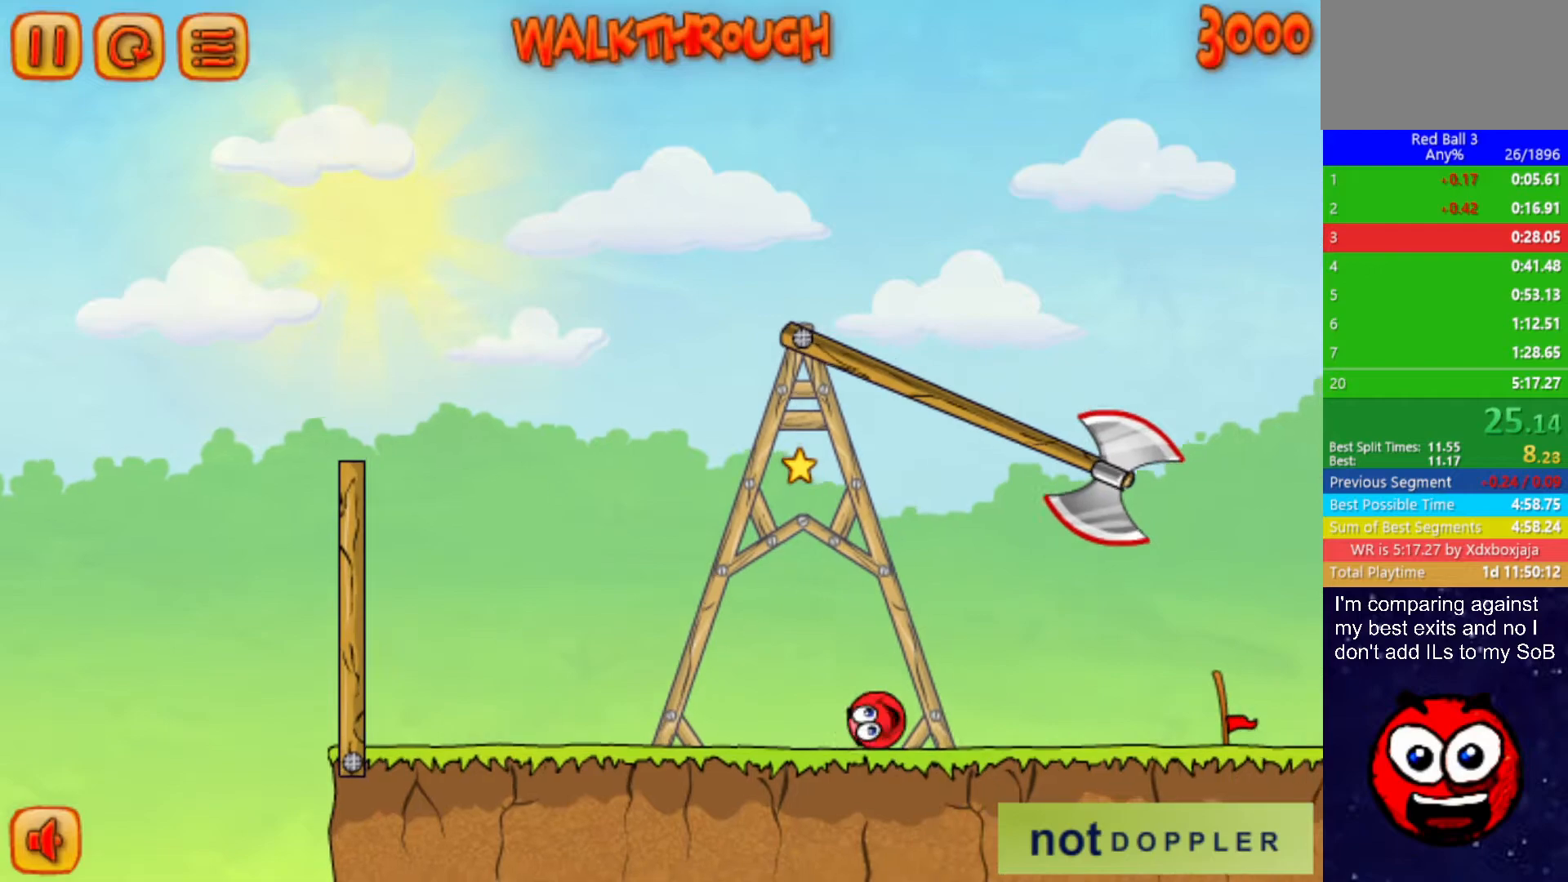
{"keys": ["right"], "events": []}
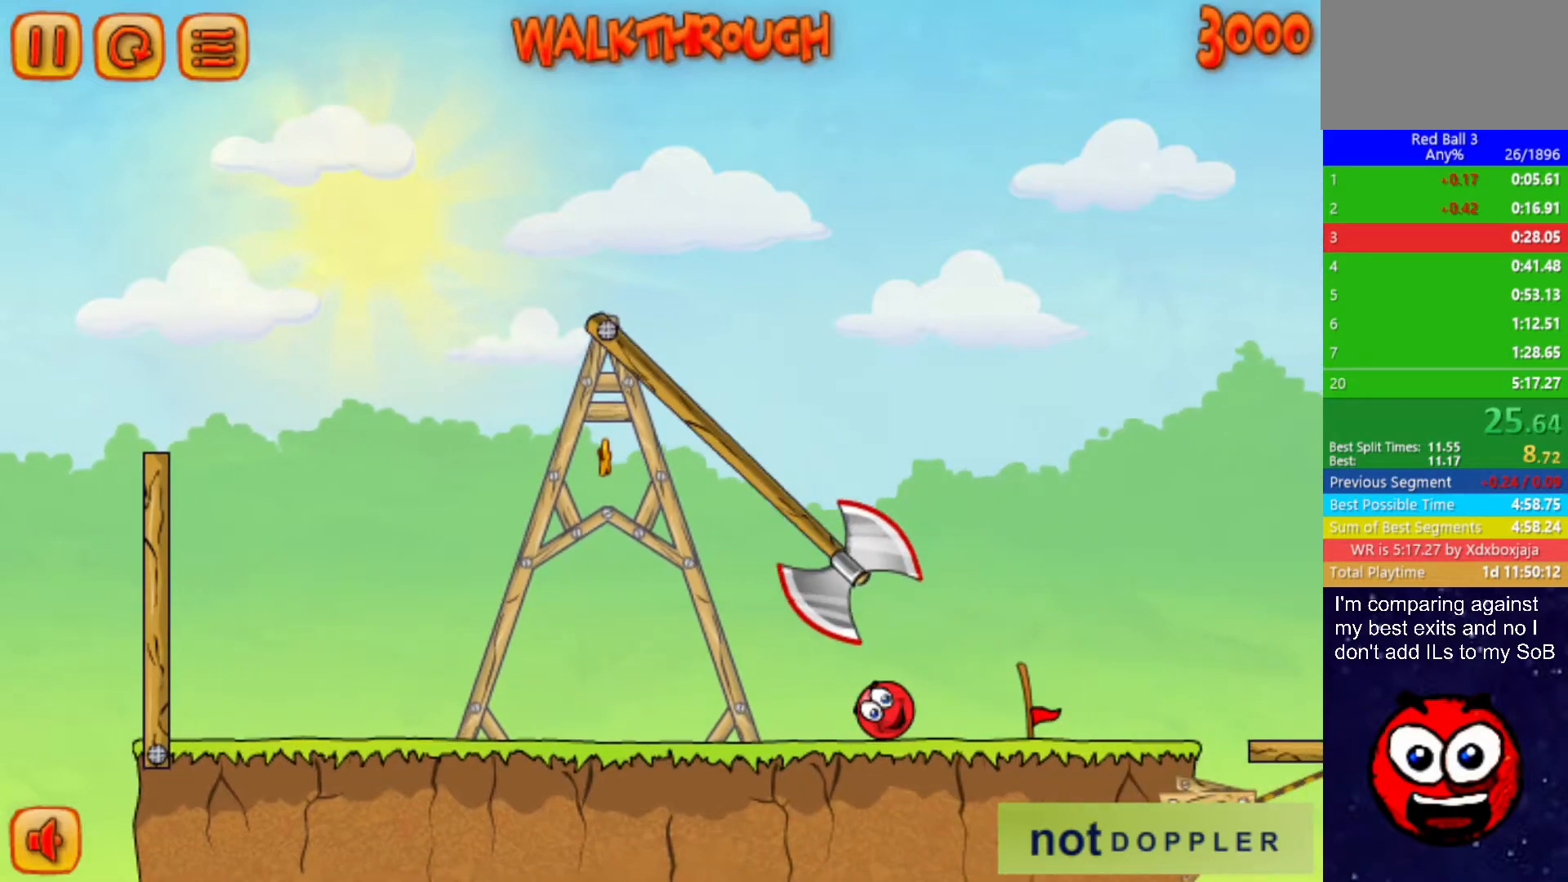
{"keys": ["right"], "events": []}
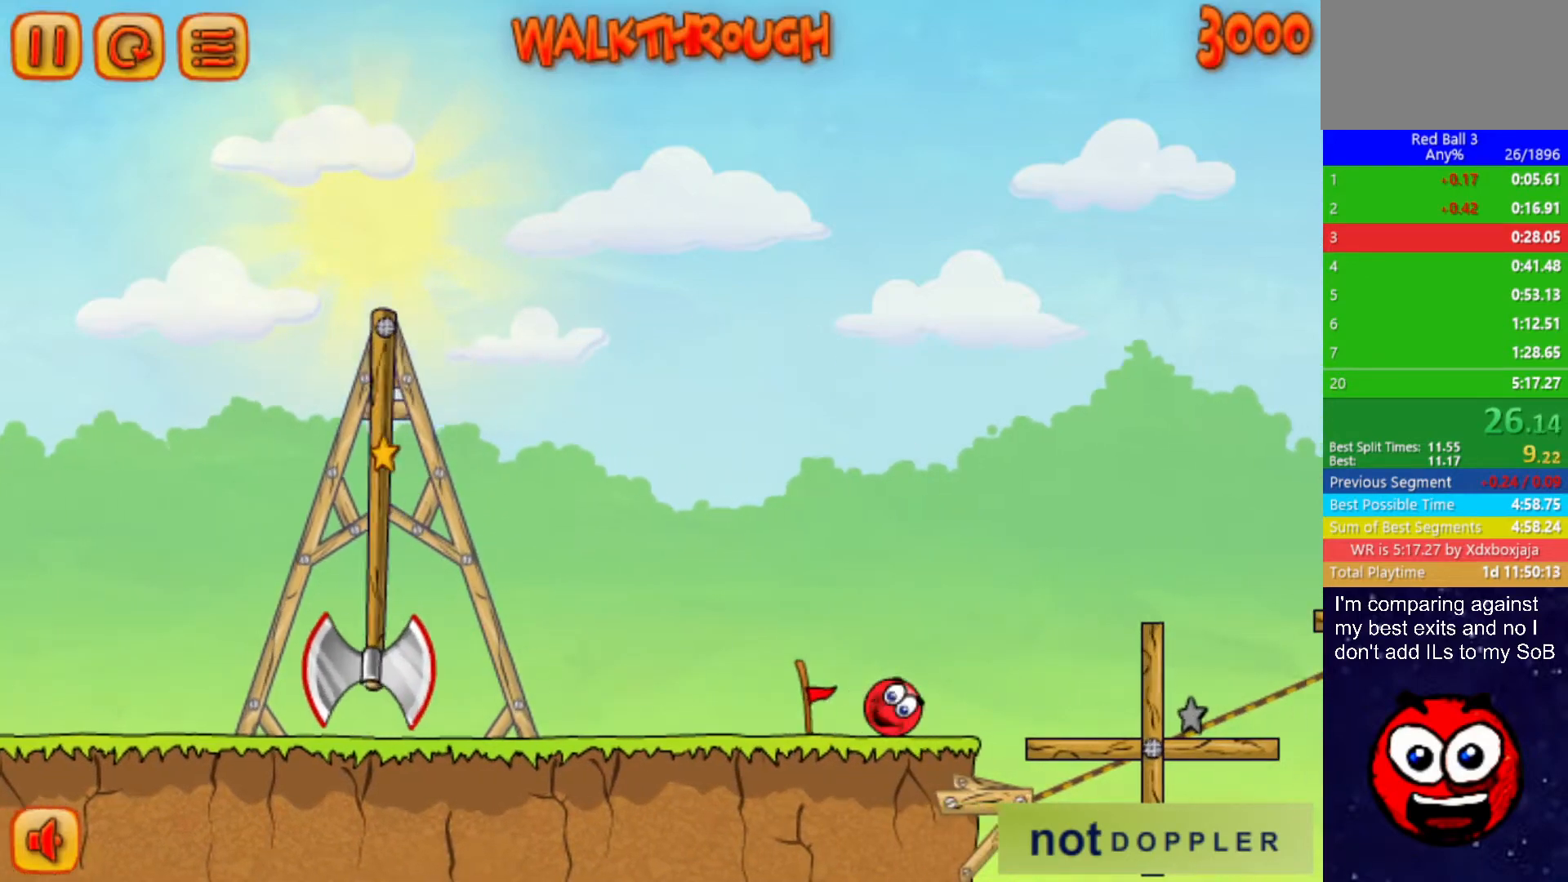
{"keys": ["right", "up"], "events": [[150, "up", "down"]]}
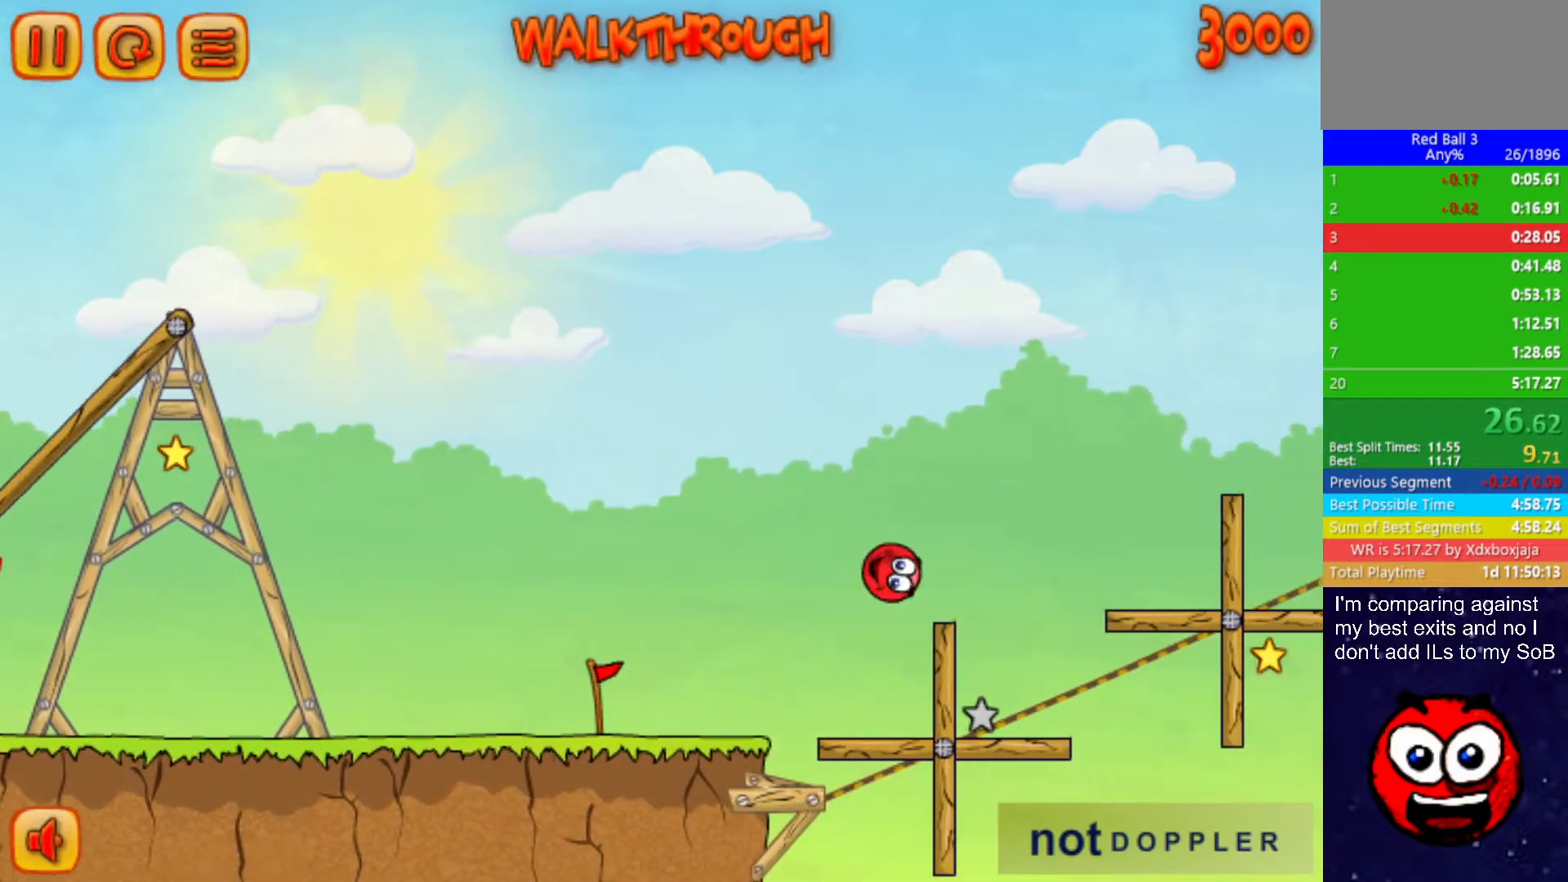
{"keys": ["right", "up"], "events": []}
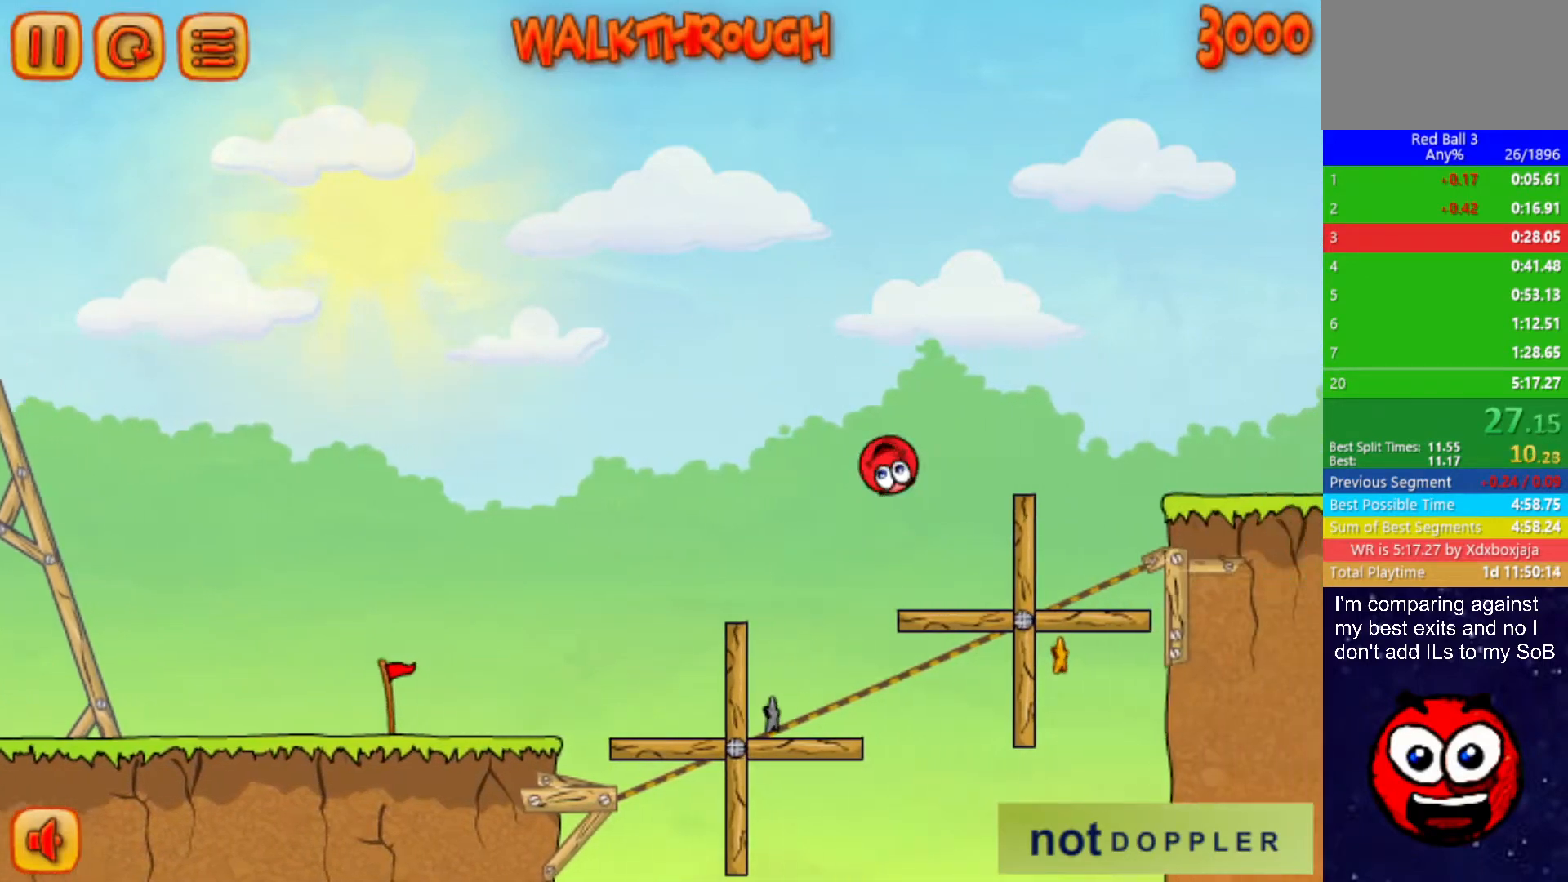
{"keys": ["right", "up"], "events": [[17, "up", "up"], [100, "up", "down"]]}
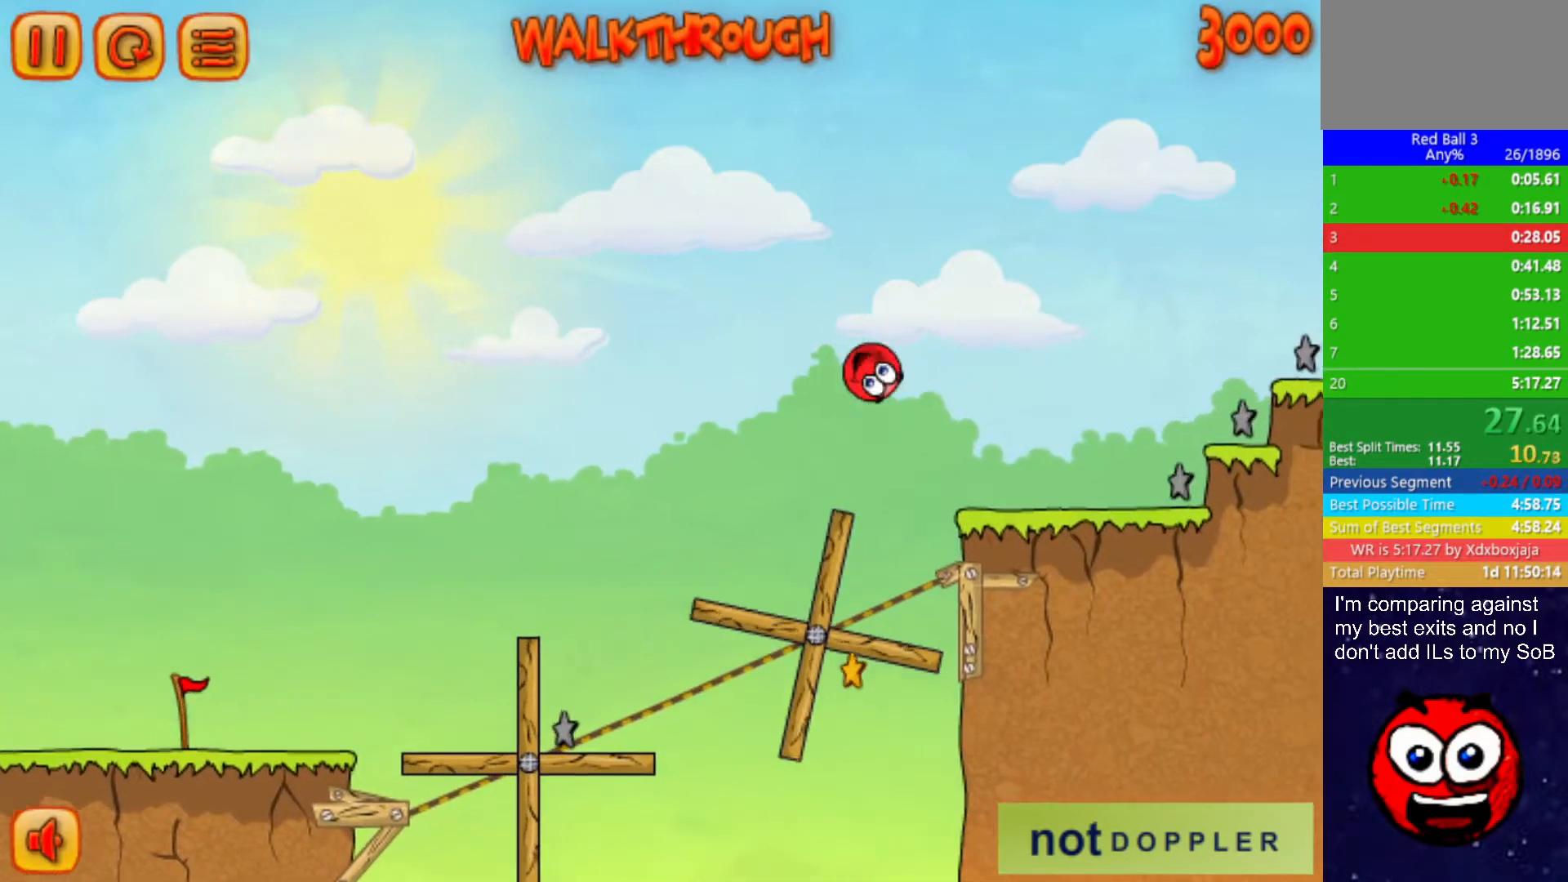
{"keys": ["right", "up"], "events": [[184, "up", "up"], [300, "up", "down"]]}
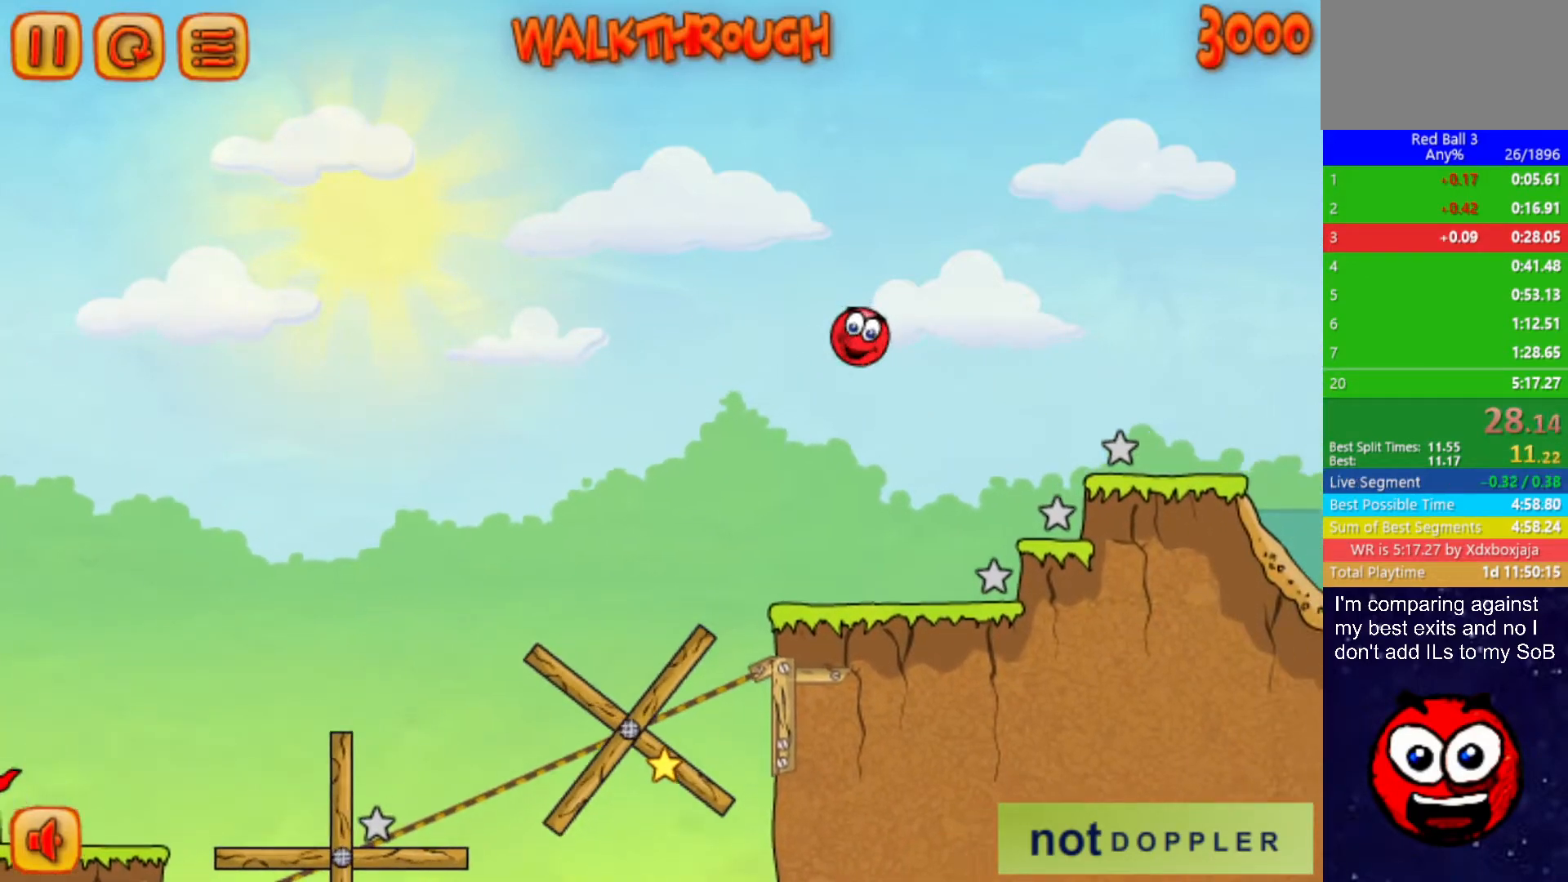
{"keys": ["right"], "events": [[300, "up", "up"]]}
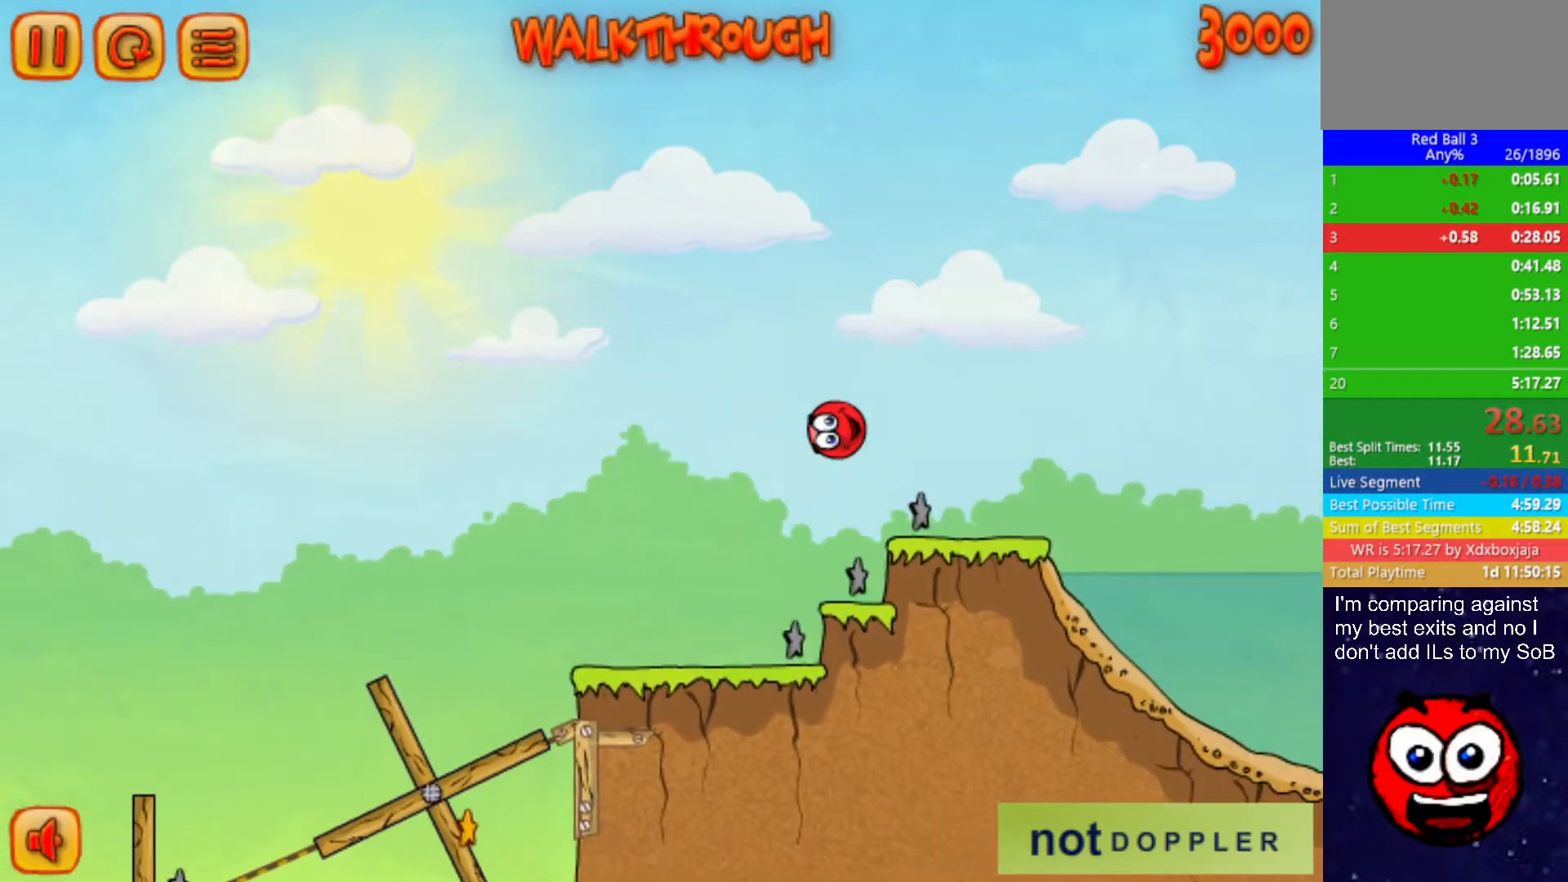
{"keys": ["down", "right"], "events": [[250, "up", "down"], [300, "up", "up"], [484, "down", "down"]]}
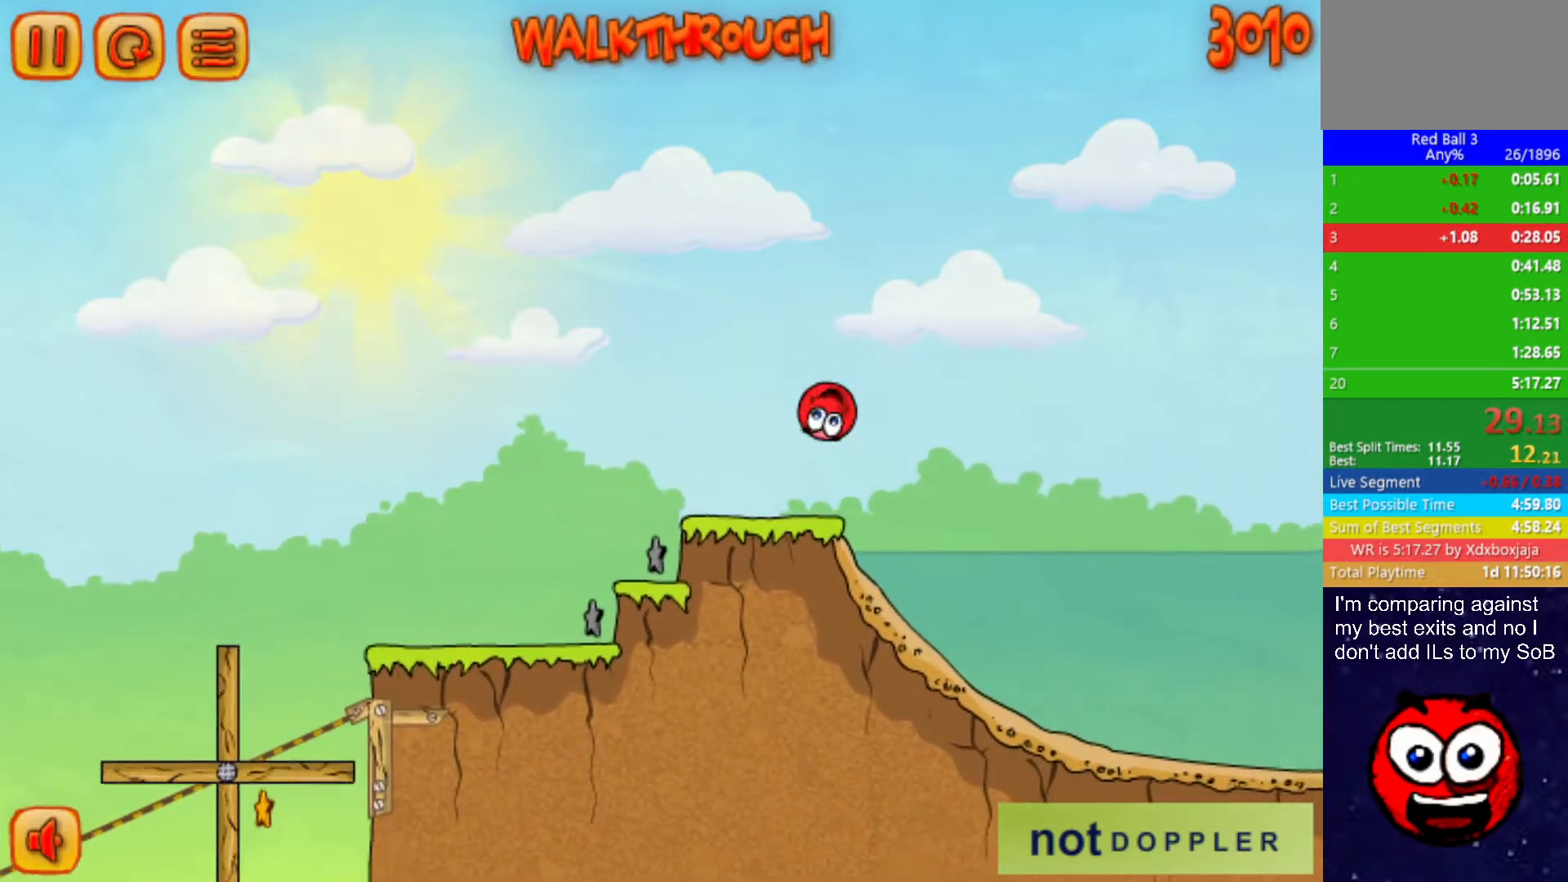
{"keys": ["down", "right"], "events": []}
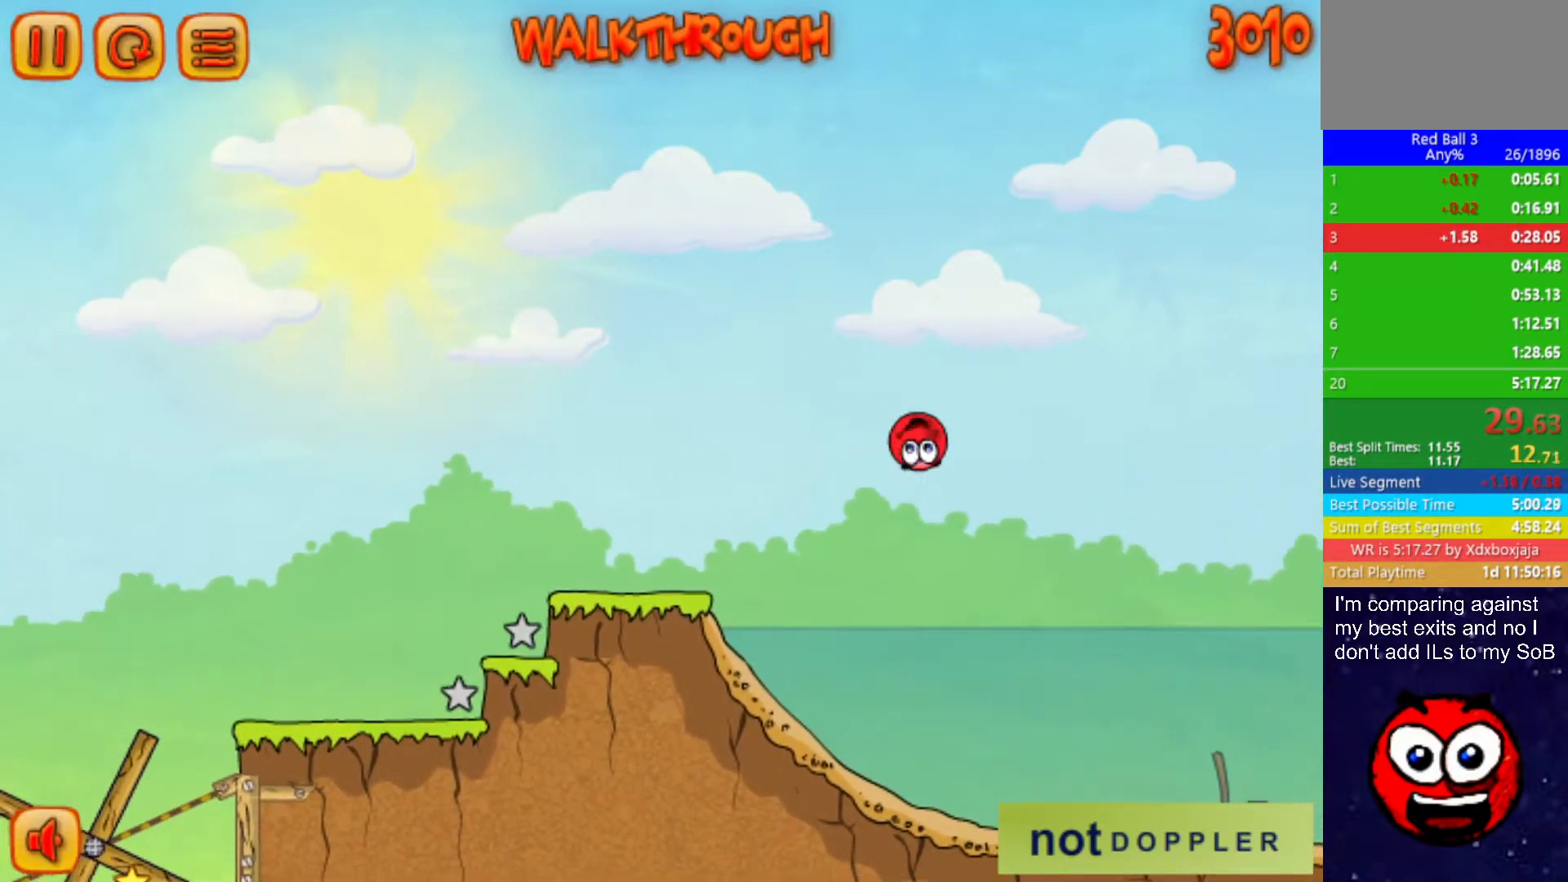
{"keys": ["down", "right"], "events": []}
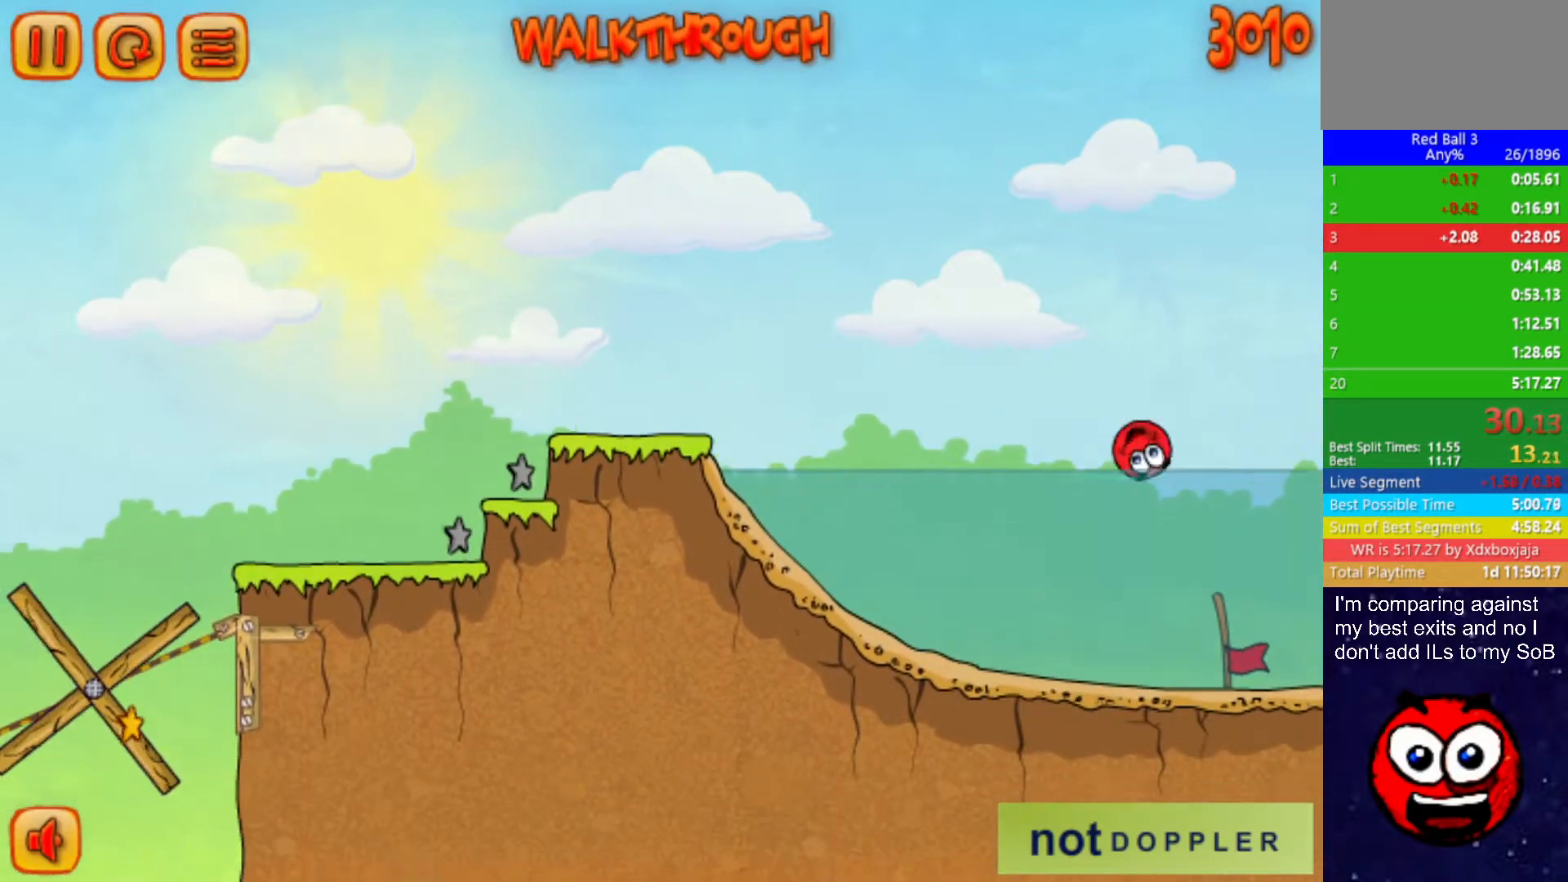
{"keys": ["down", "right"], "events": []}
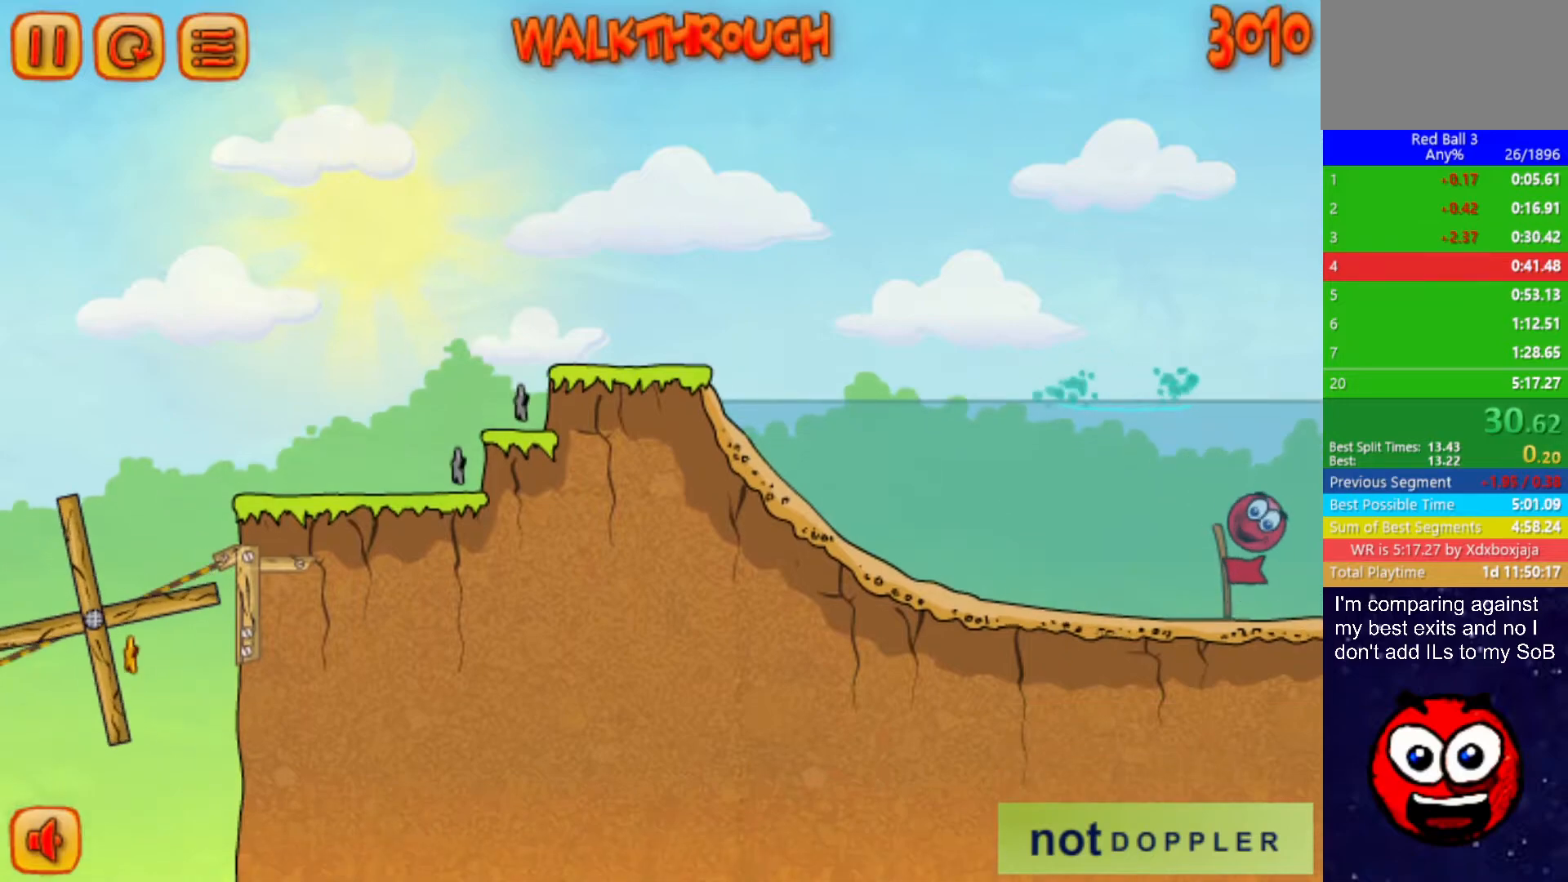
{"keys": ["right"], "events": [[184, "right", "up"], [250, "down", "up"], [250, "right", "down"]]}
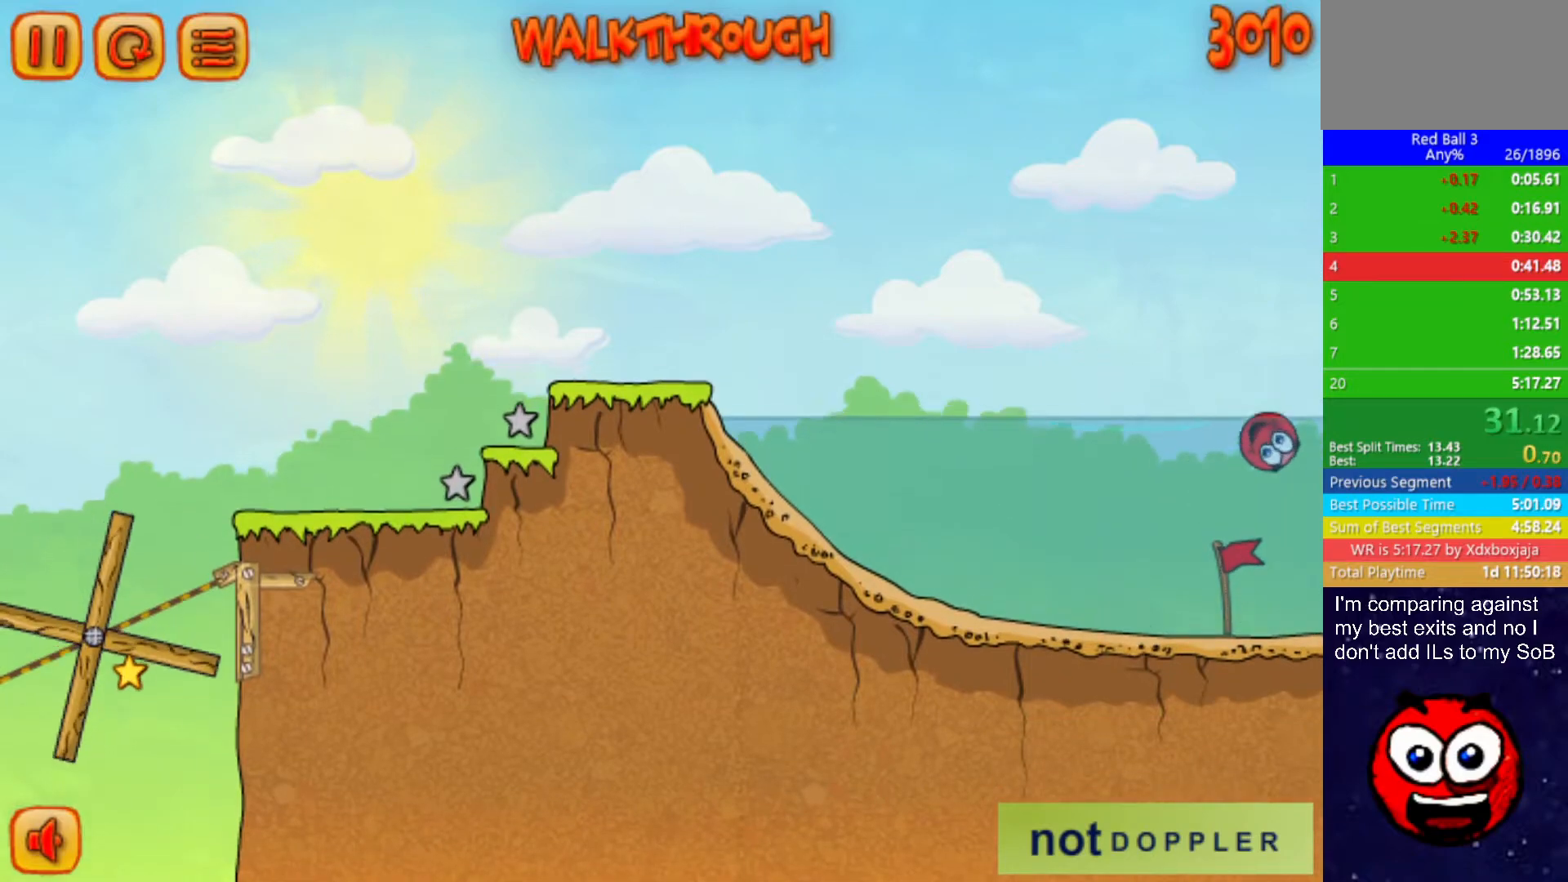
{"keys": ["right"], "events": []}
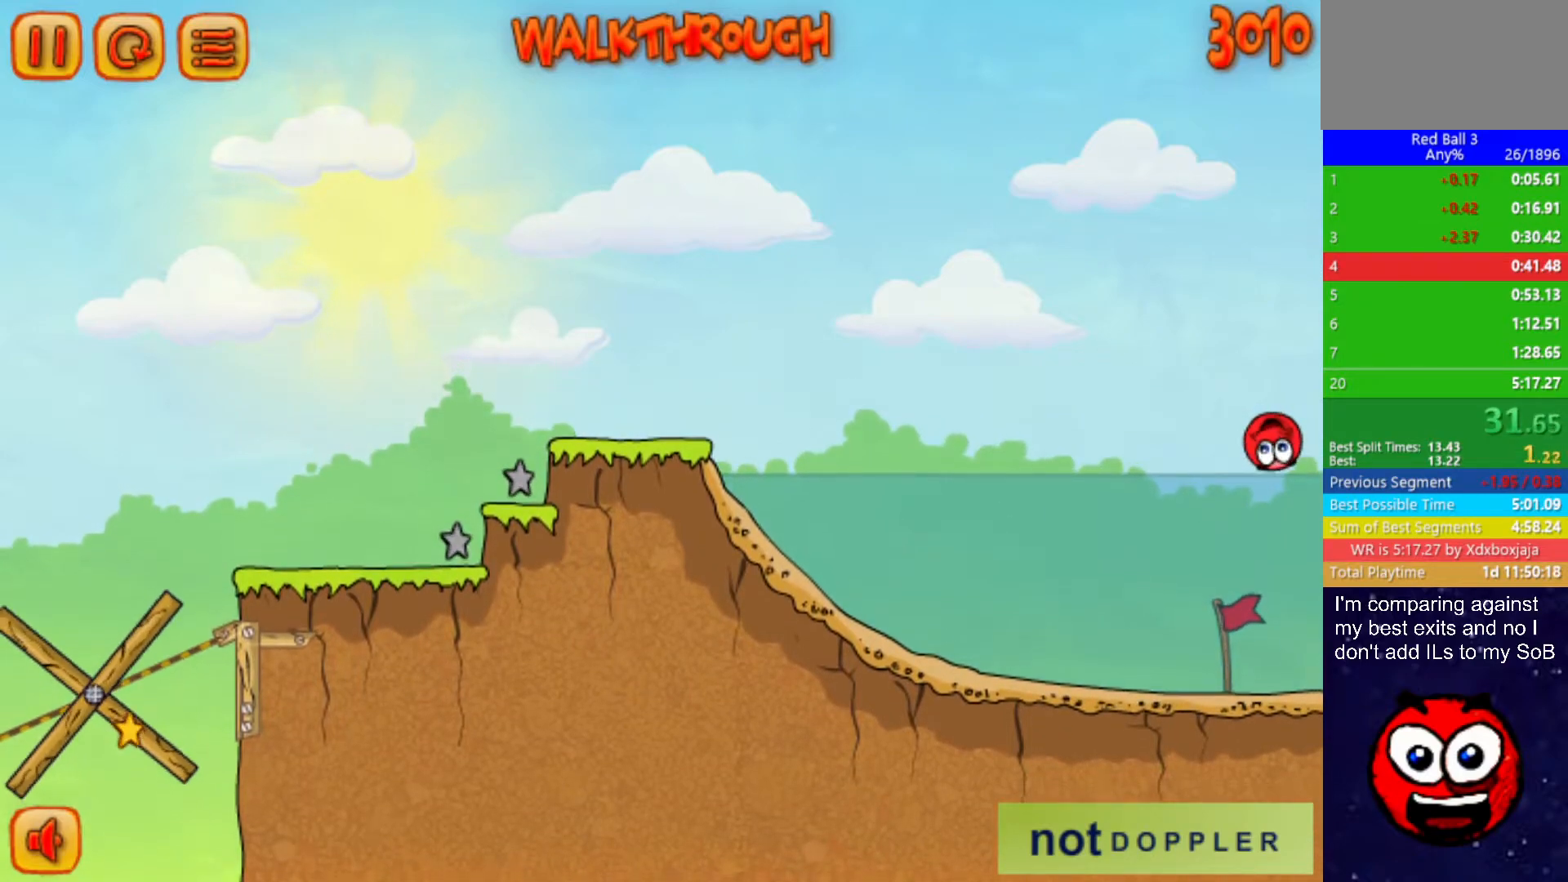
{"keys": ["right"], "events": []}
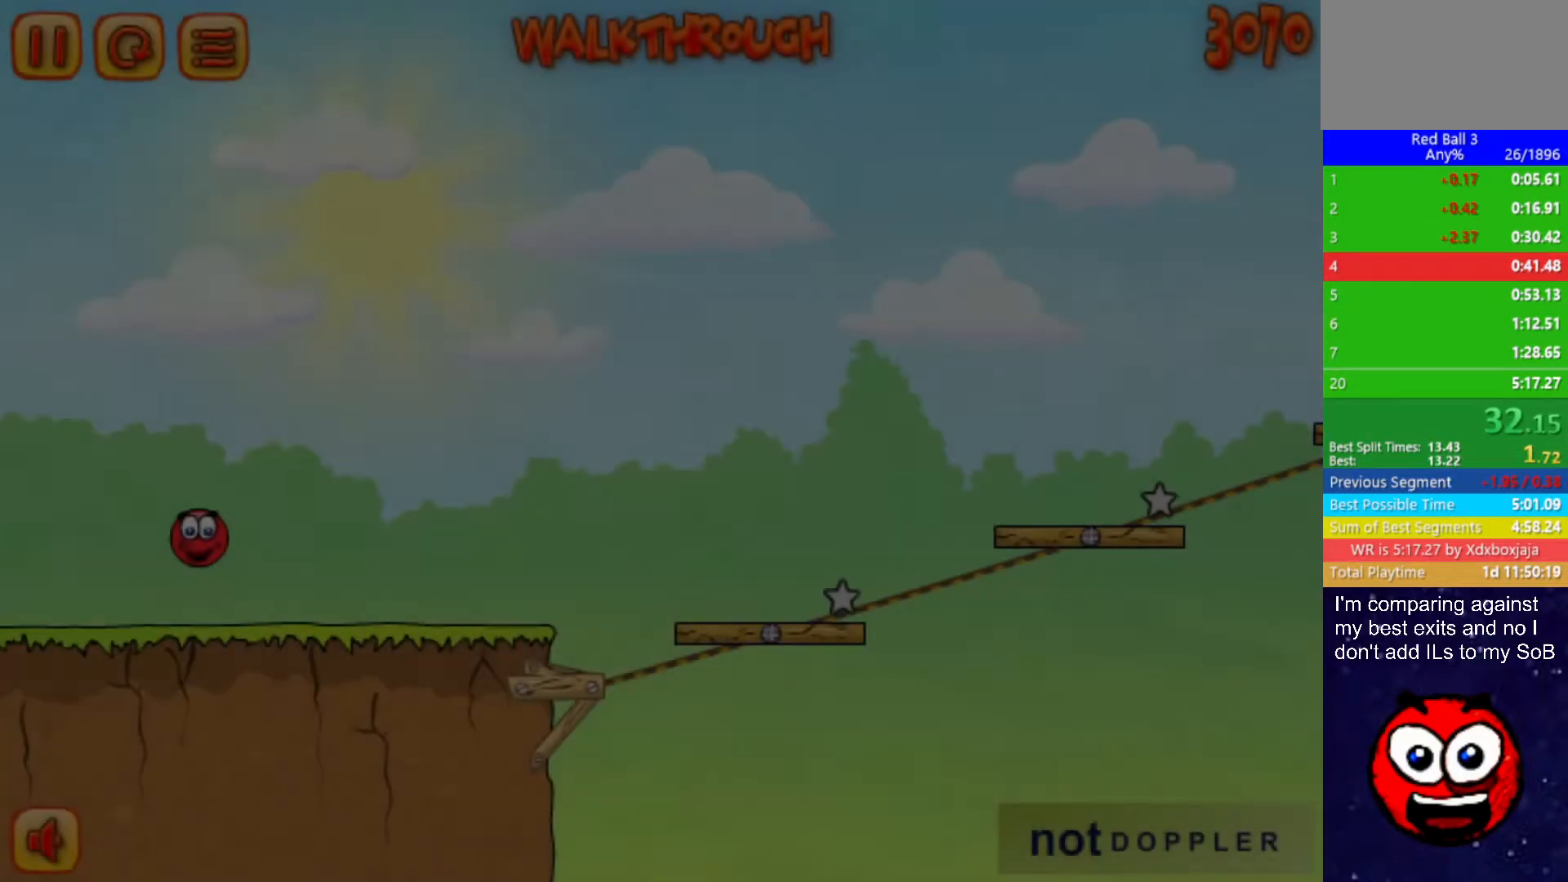
{"keys": ["right"], "events": []}
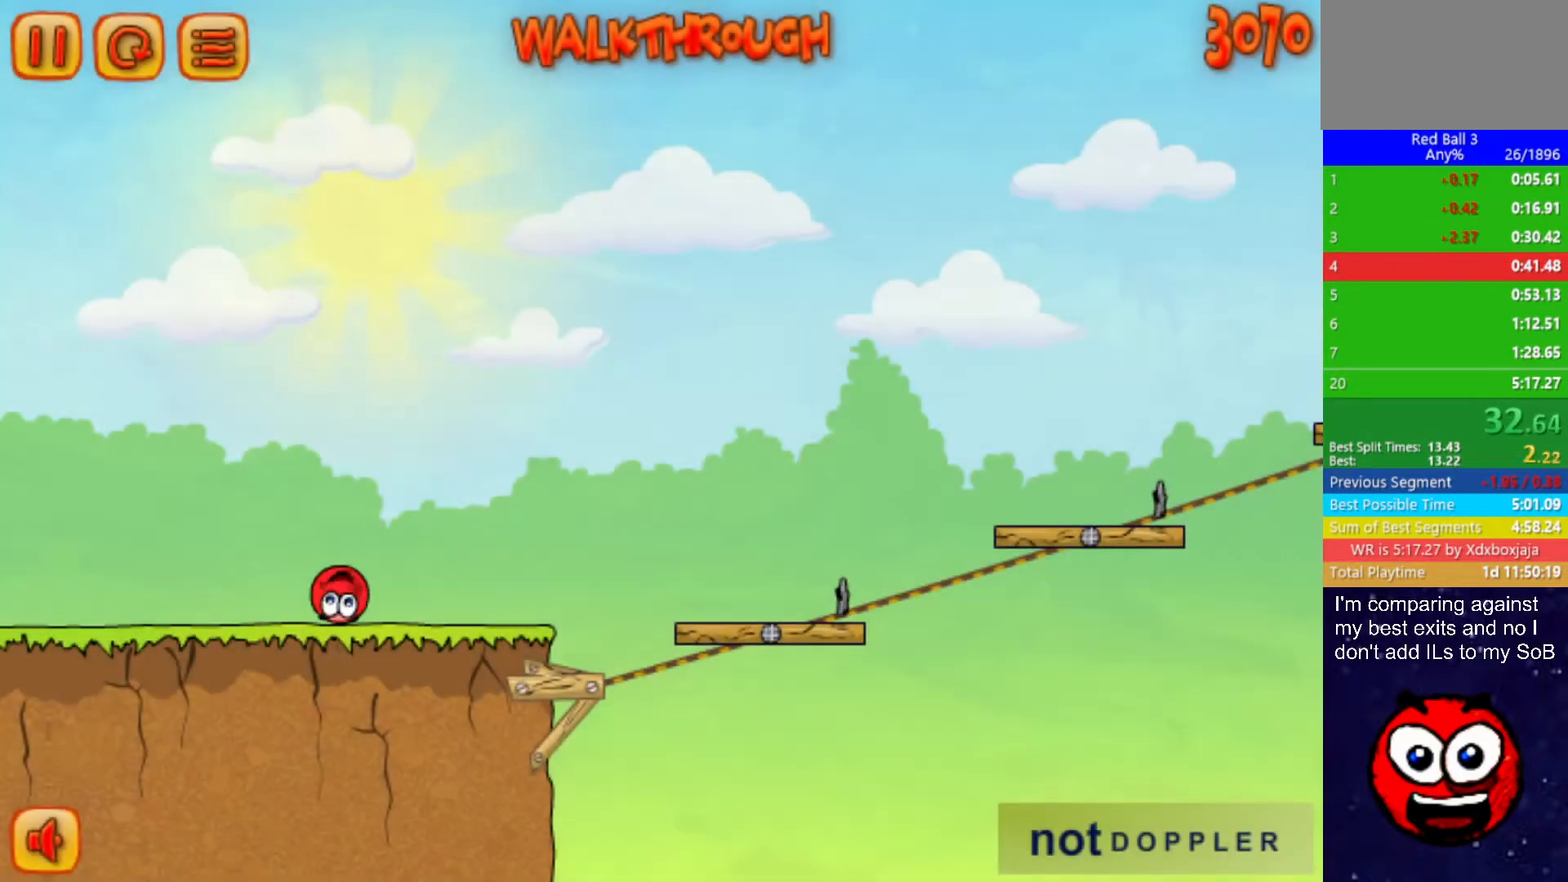
{"keys": ["right", "up"], "events": [[417, "up", "down"]]}
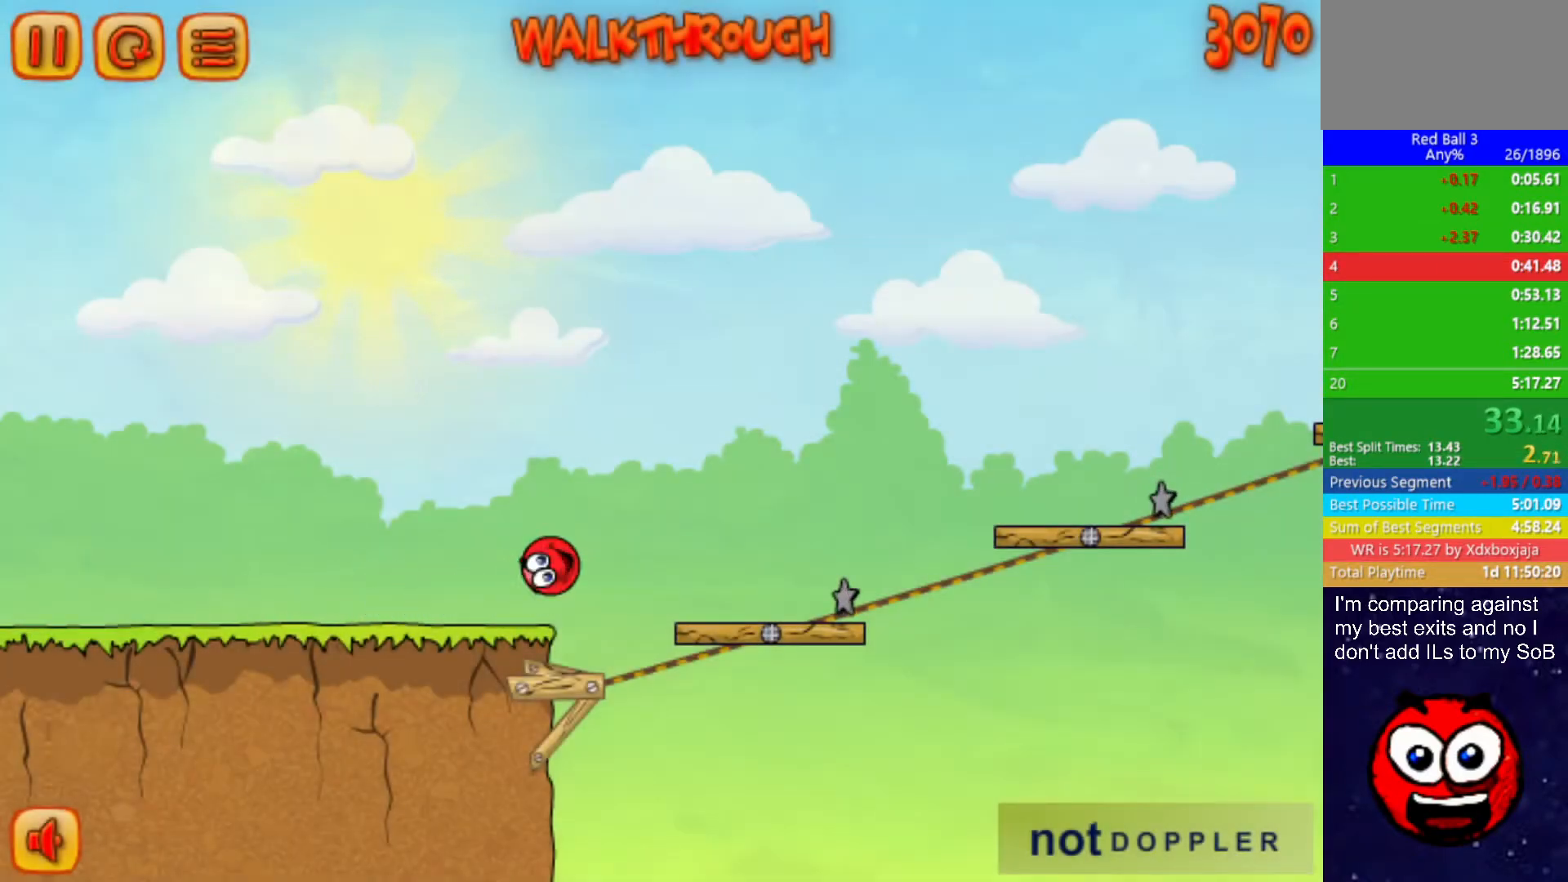
{"keys": ["right", "up"], "events": []}
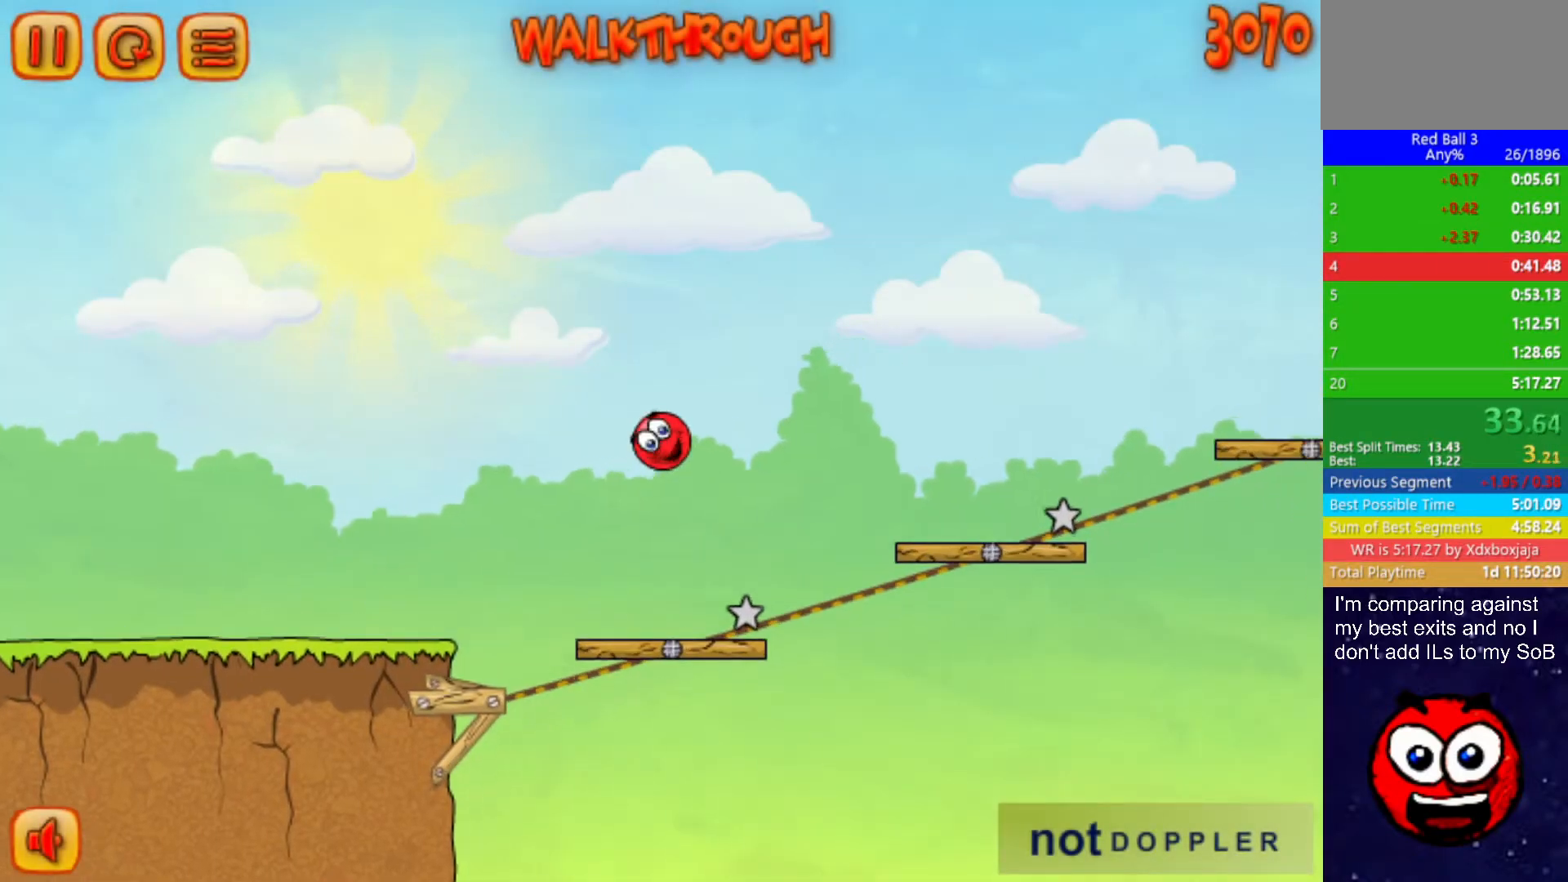
{"keys": ["right", "up"], "events": []}
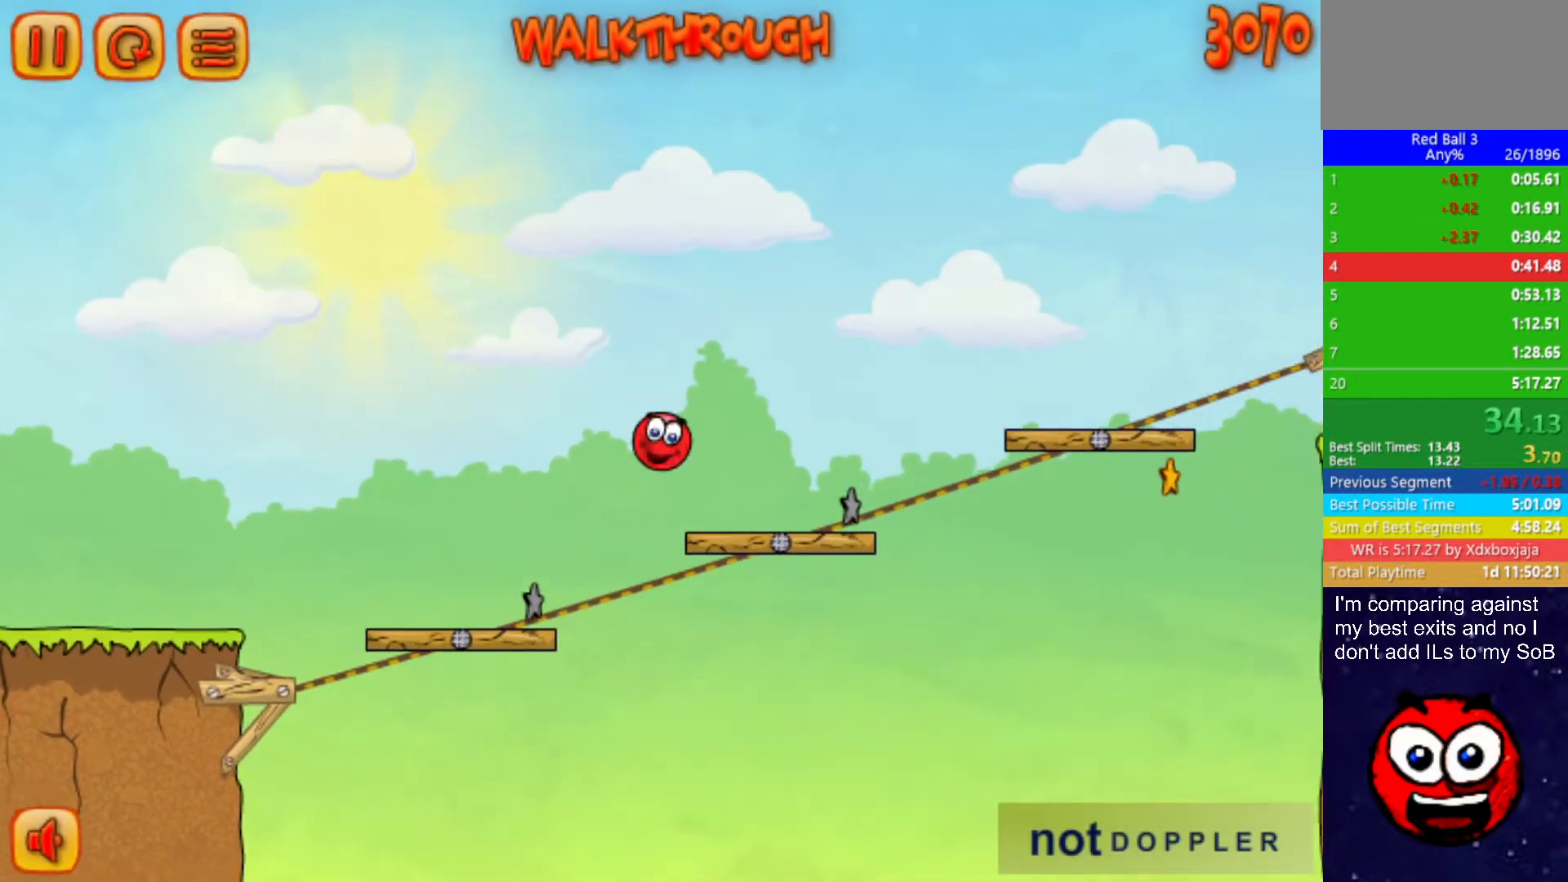
{"keys": ["right", "up"], "events": []}
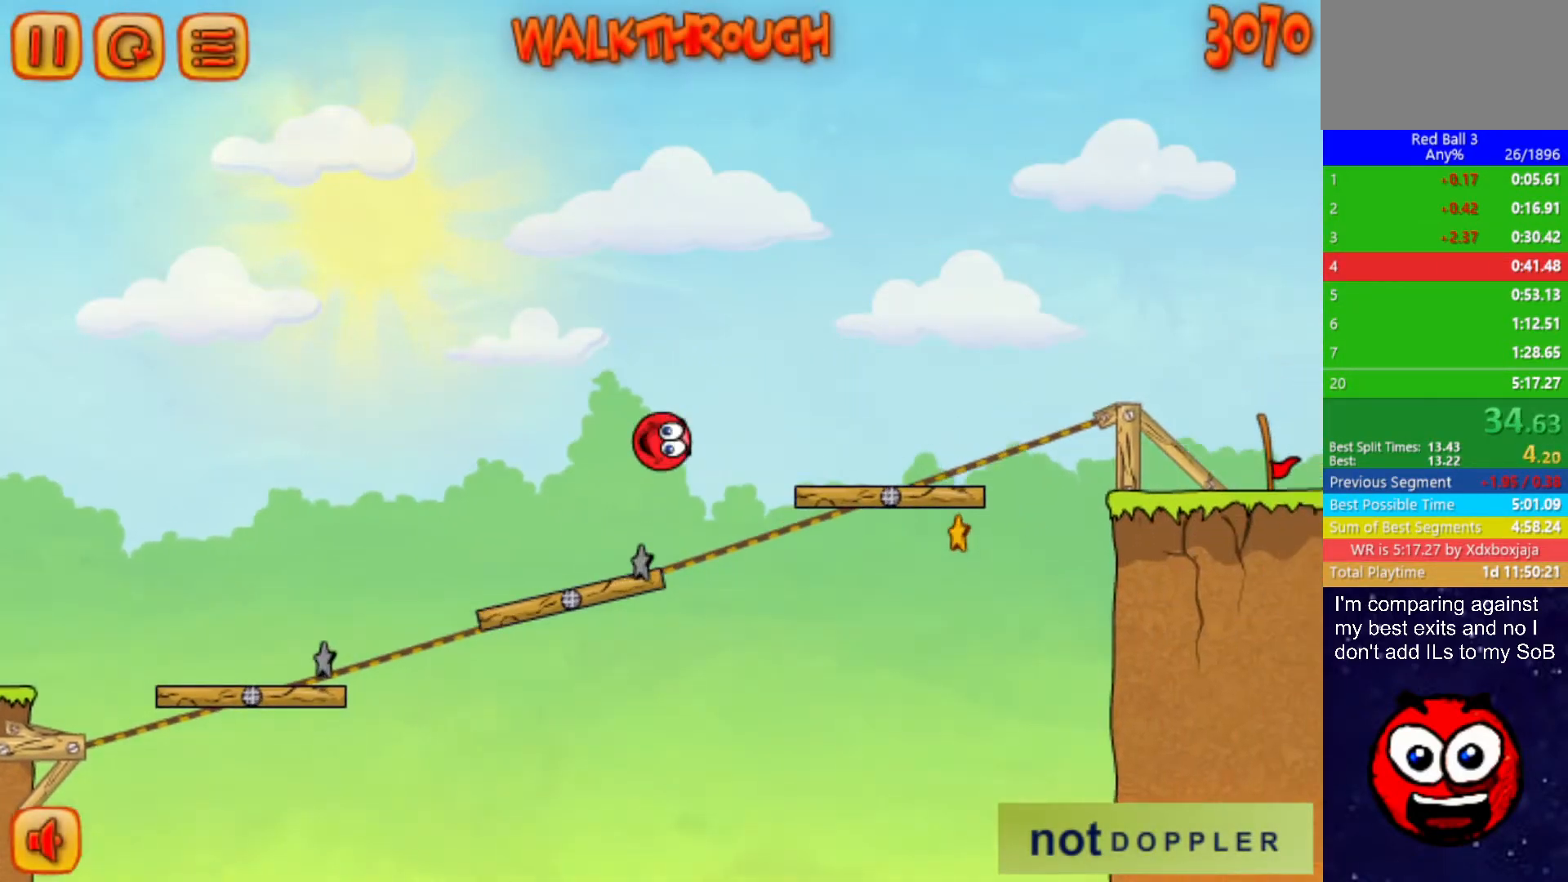
{"keys": ["right", "up"], "events": []}
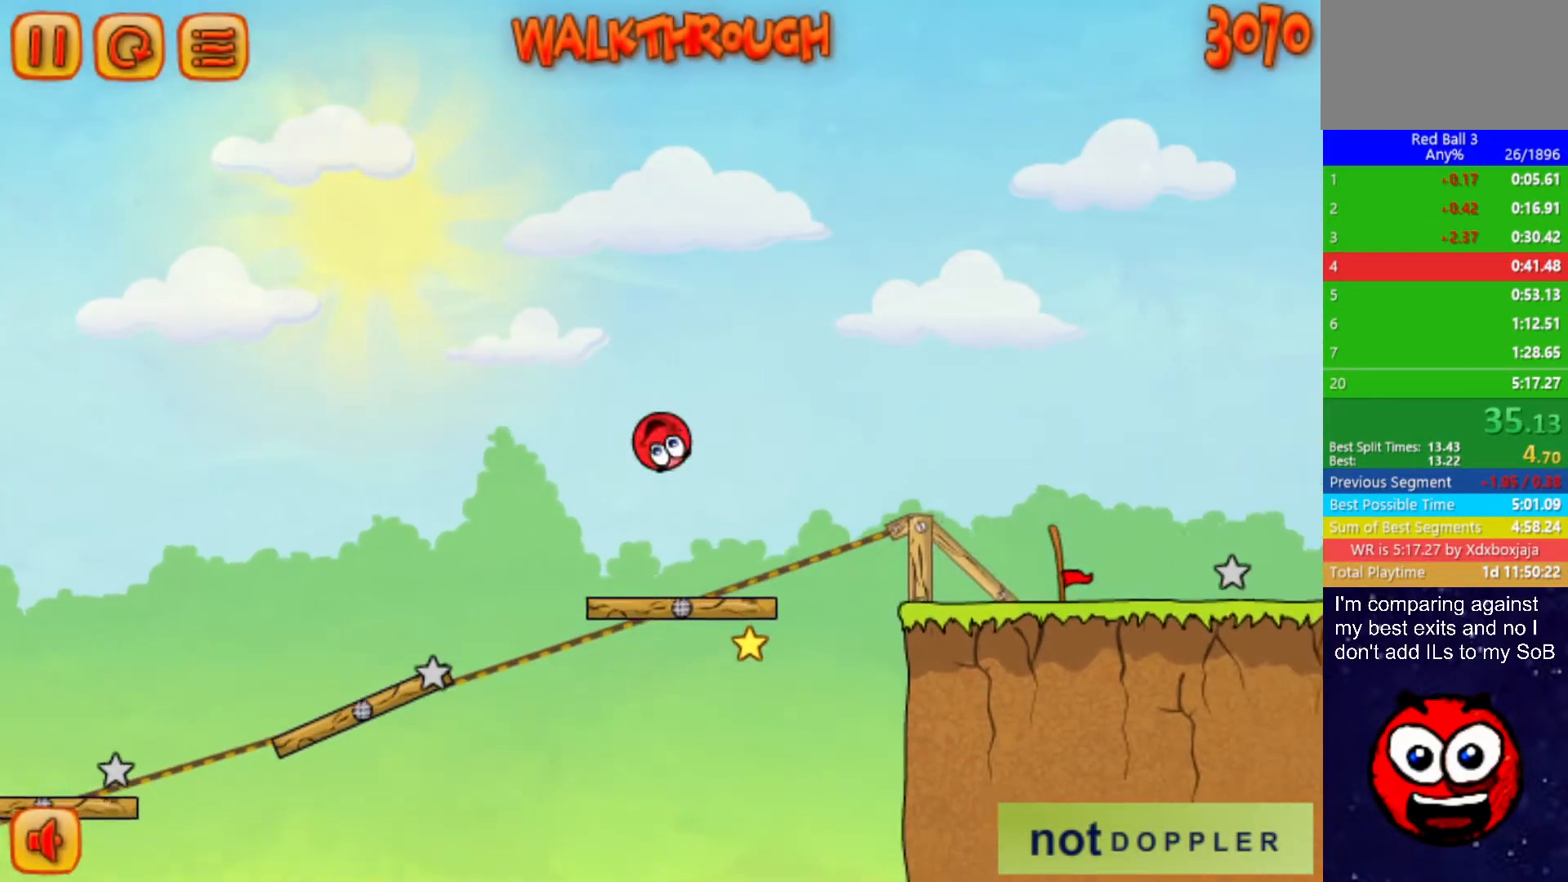
{"keys": ["right", "up"], "events": []}
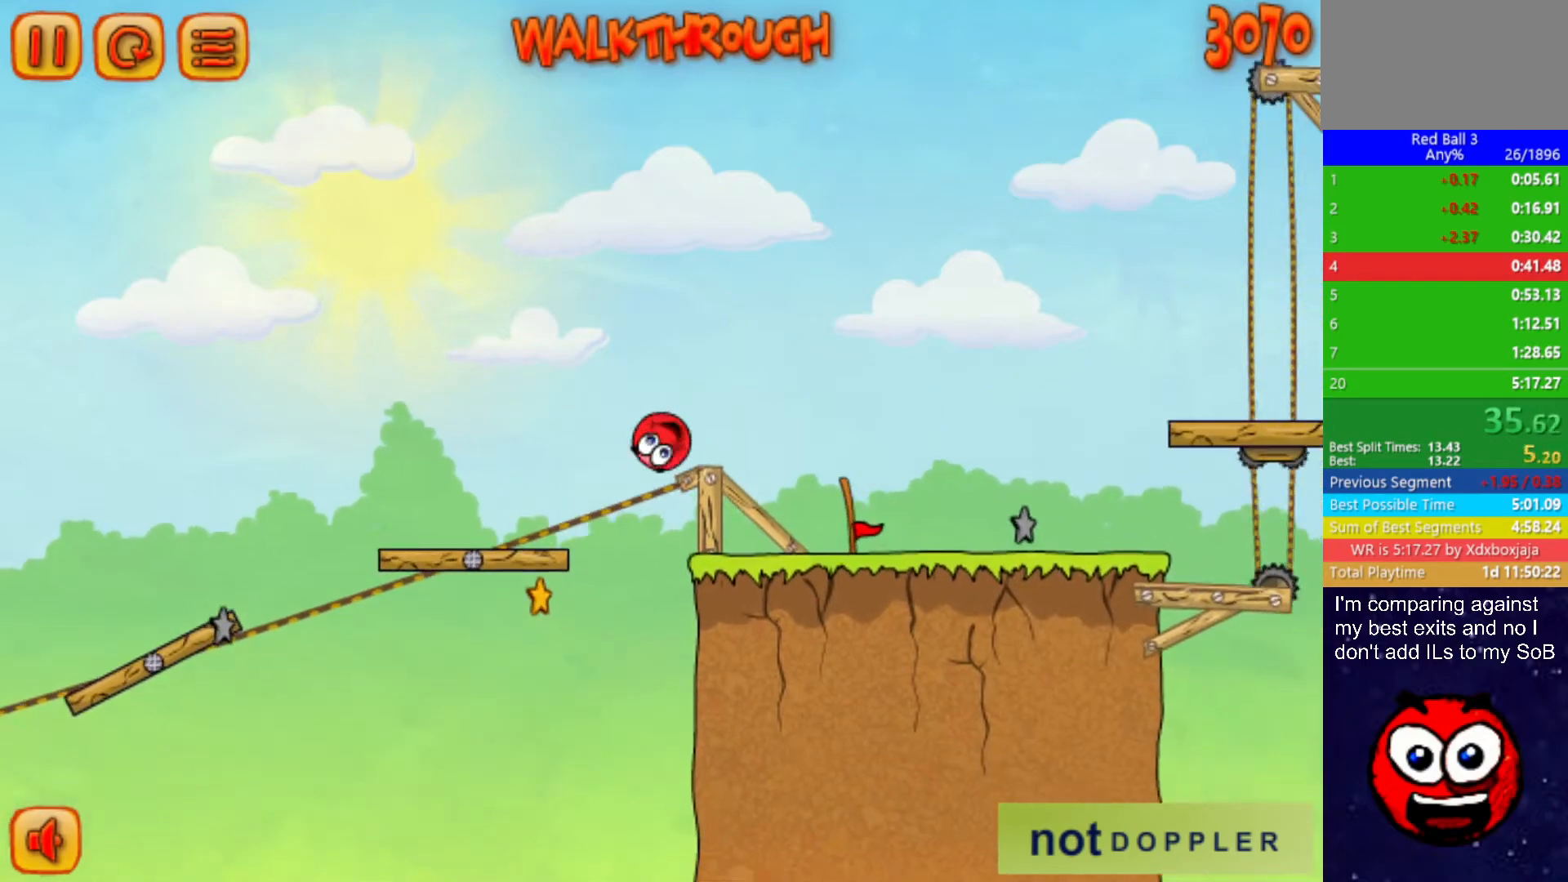
{"keys": ["right", "up"], "events": [[50, "up", "up"], [250, "up", "down"], [267, "p", "down"], [317, "p", "up"]]}
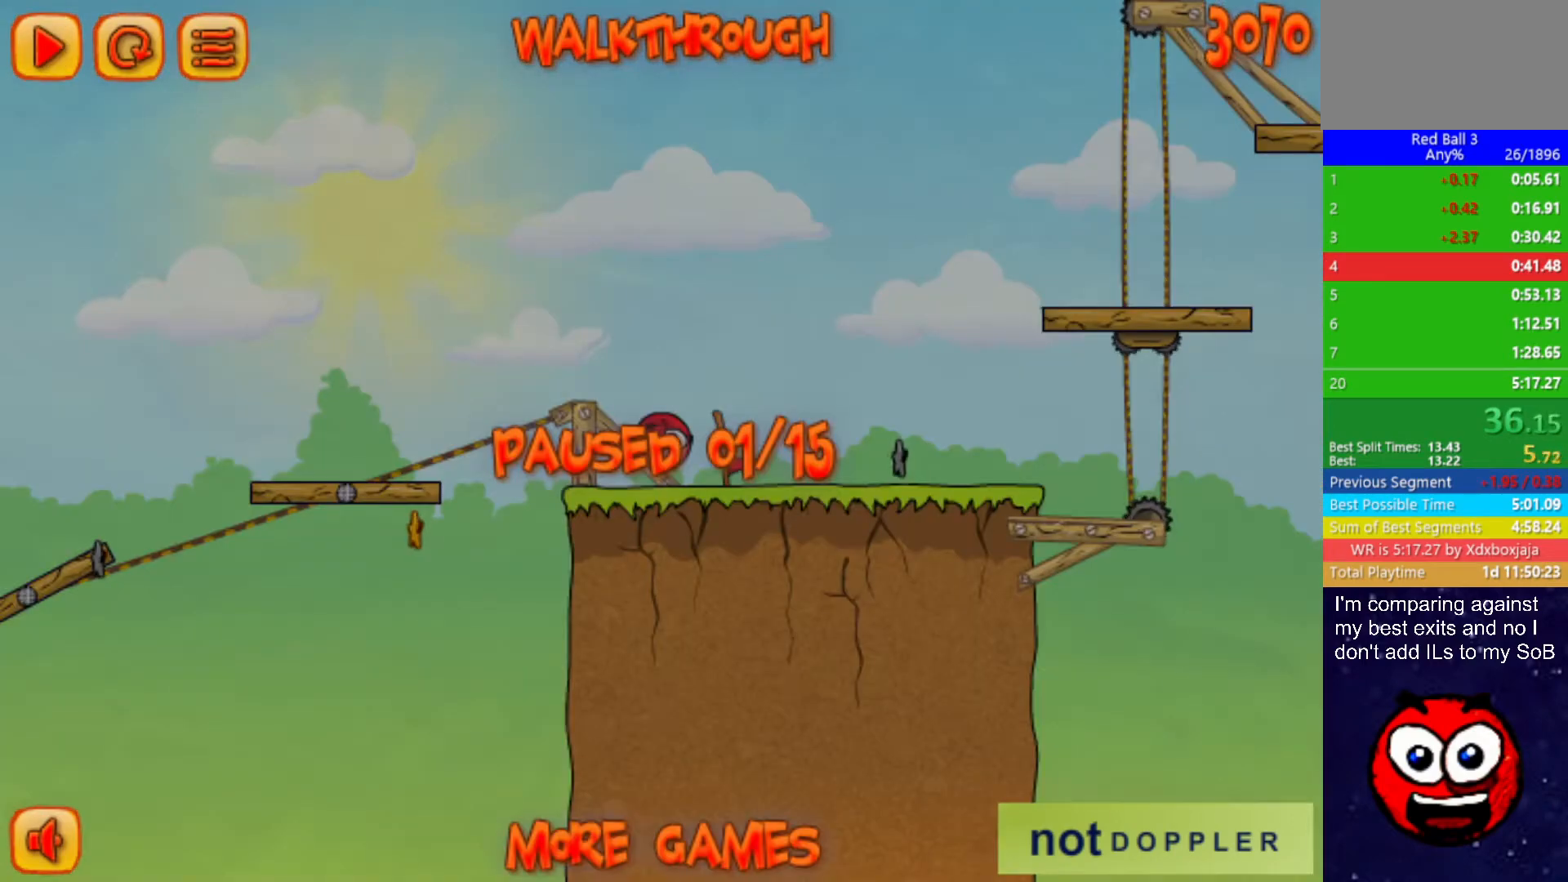
{"keys": [], "events": [[350, "p", "down"], [400, "p", "up"], [434, "right", "up"], [434, "up", "up"]]}